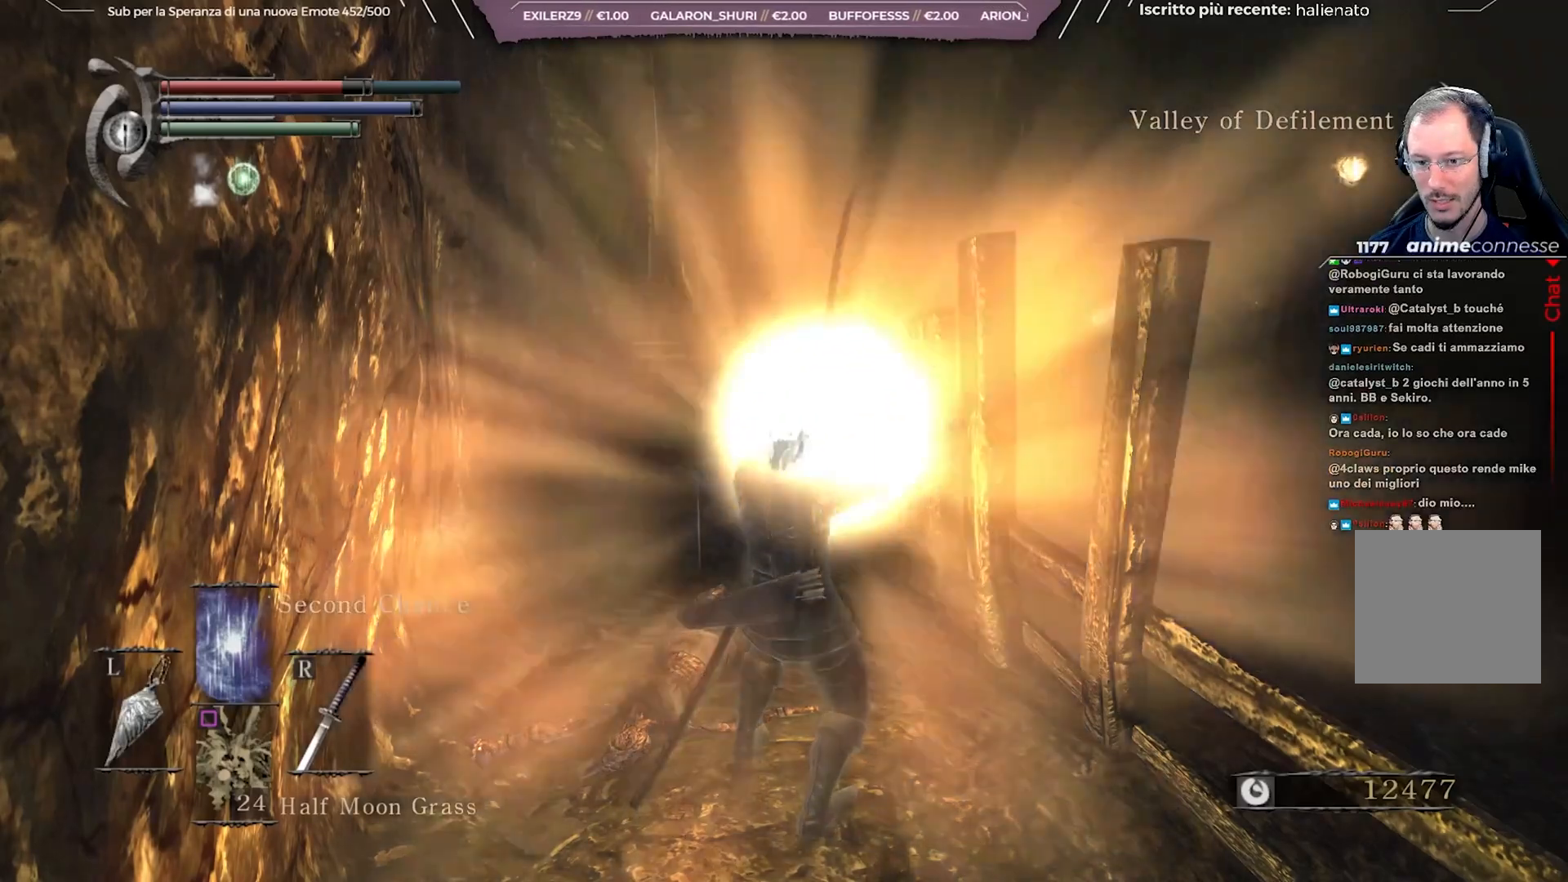
Gameplay with a controller (Xbox layout); each line is a JSON object with the inputs held at the frame after it. "events" lists button and stick changes between this image and that frame as [ms after this image, input, new state], when the widget could be followed in between. Not read: L3.
{"buttons": [], "left_stick": "center", "right_stick": "center", "events": []}
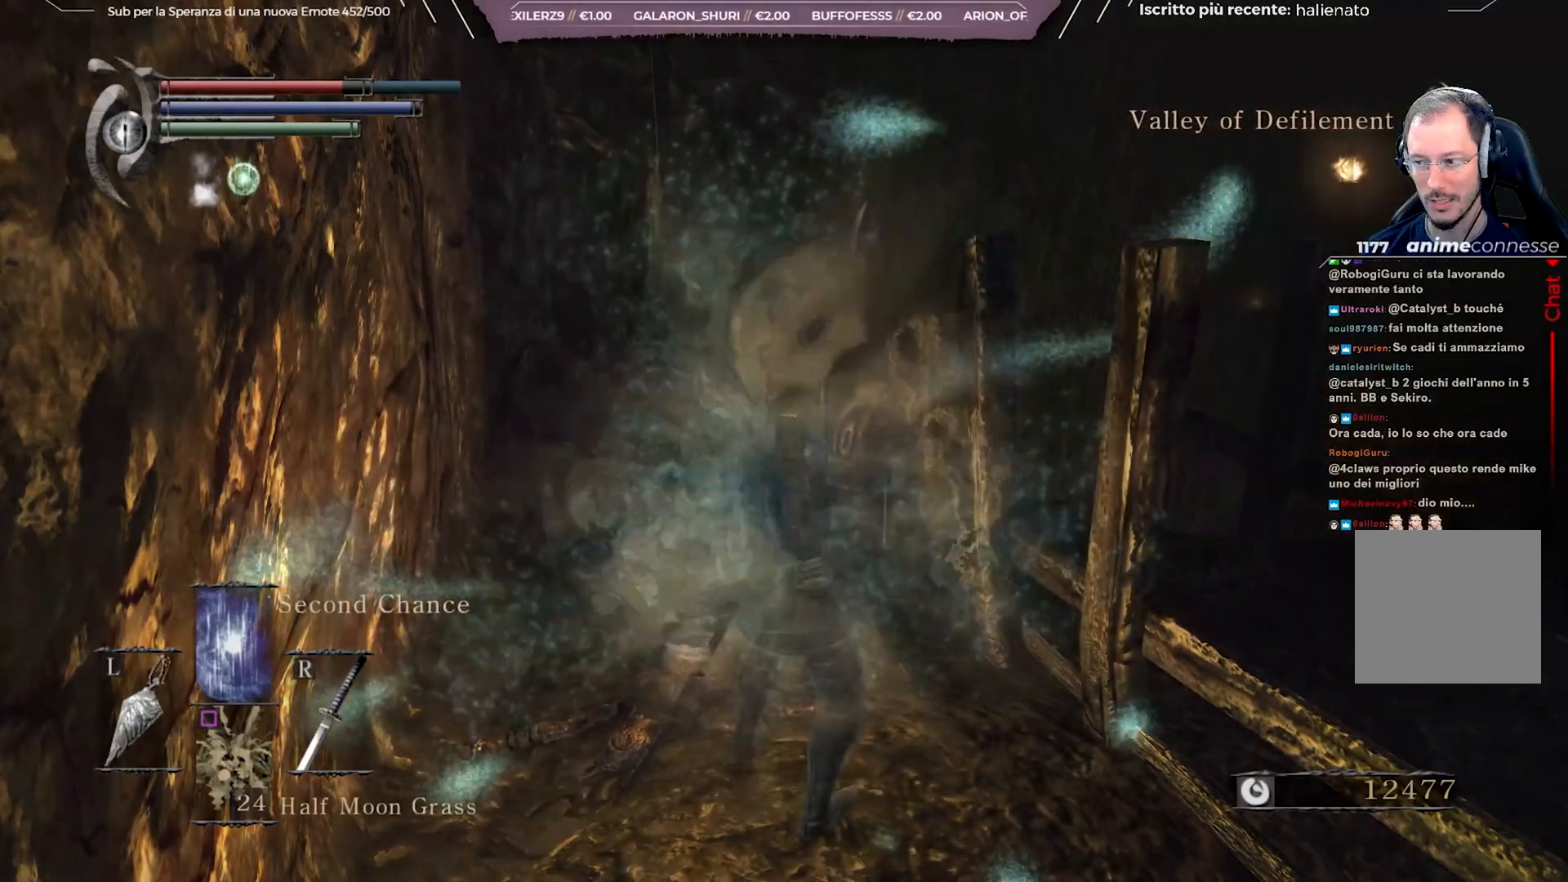
{"buttons": ["DPAD_LEFT"], "left_stick": "center", "right_stick": "center", "events": [[367, "DPAD_LEFT", "down"]]}
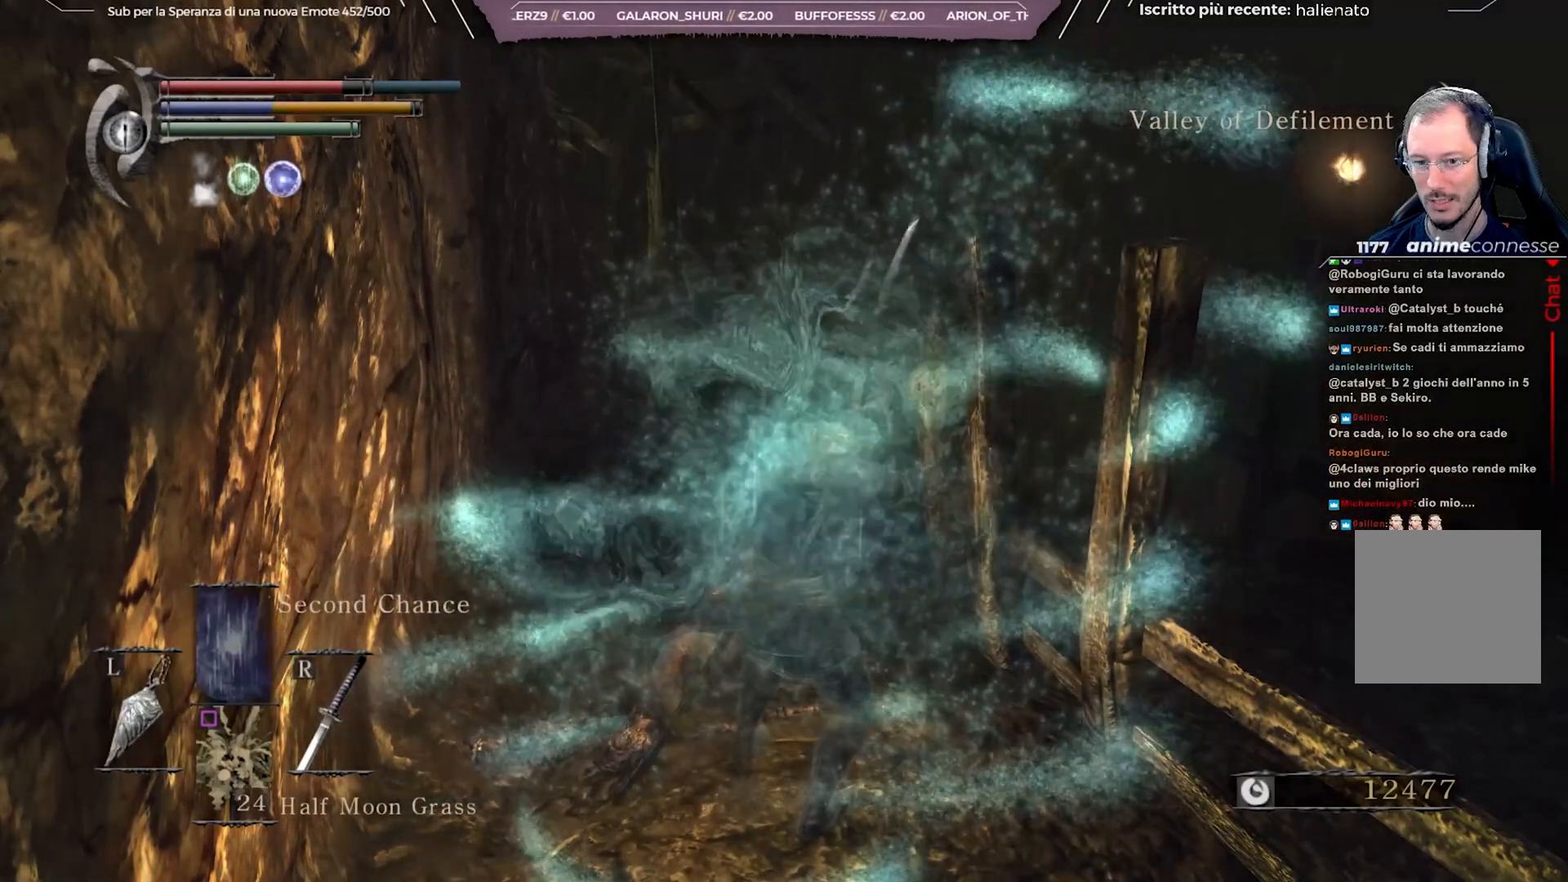
{"buttons": [], "left_stick": "center", "right_stick": "center", "events": [[17, "DPAD_LEFT", "up"]]}
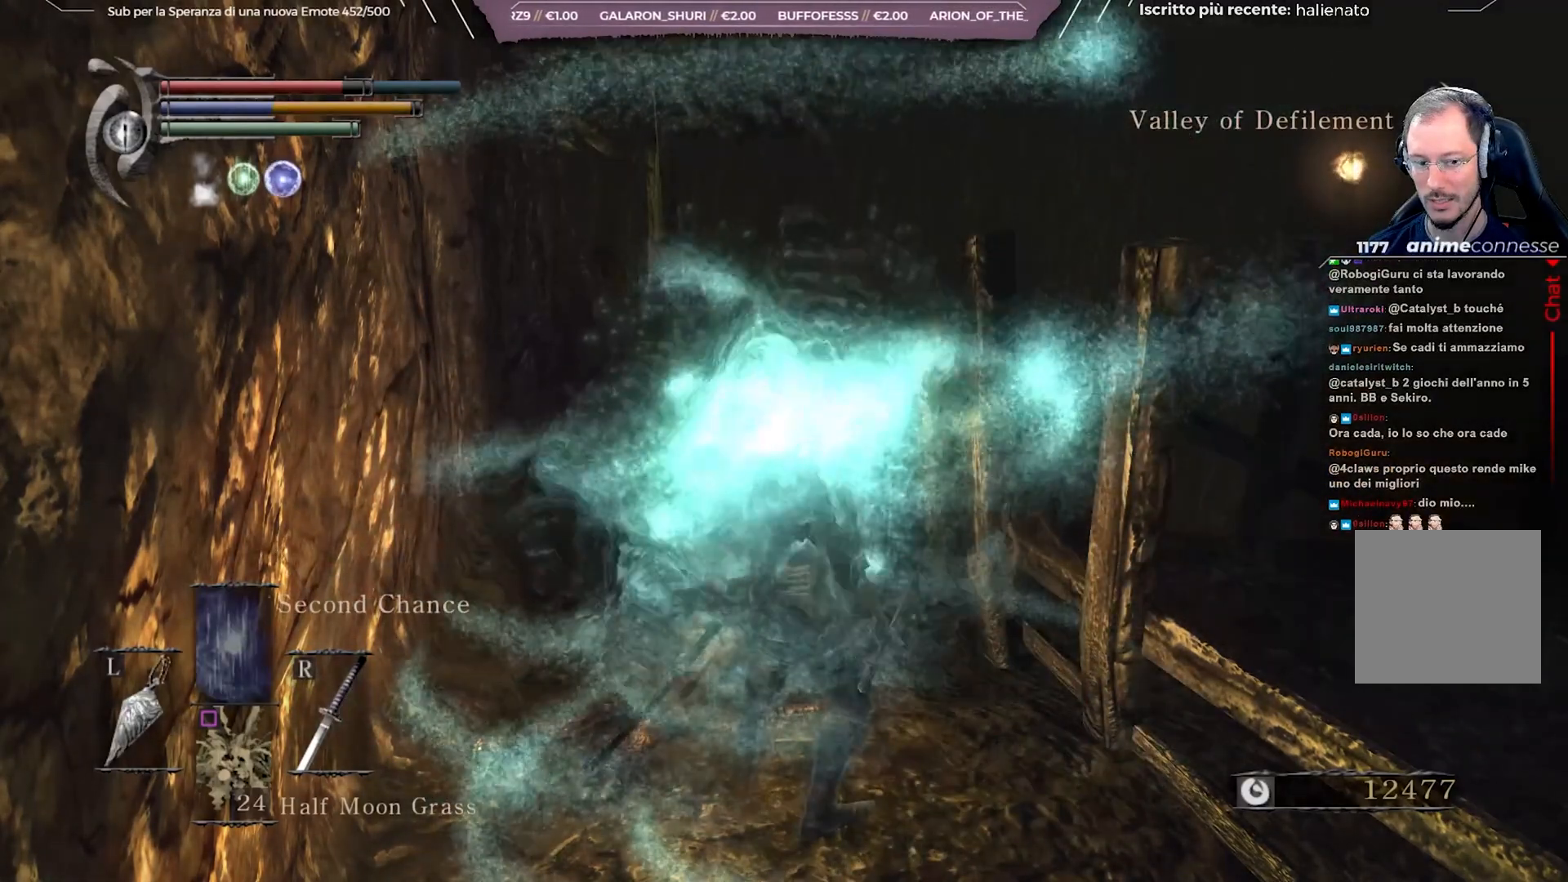
{"buttons": ["START"], "left_stick": "center", "right_stick": "center", "events": [[483, "START", "down"]]}
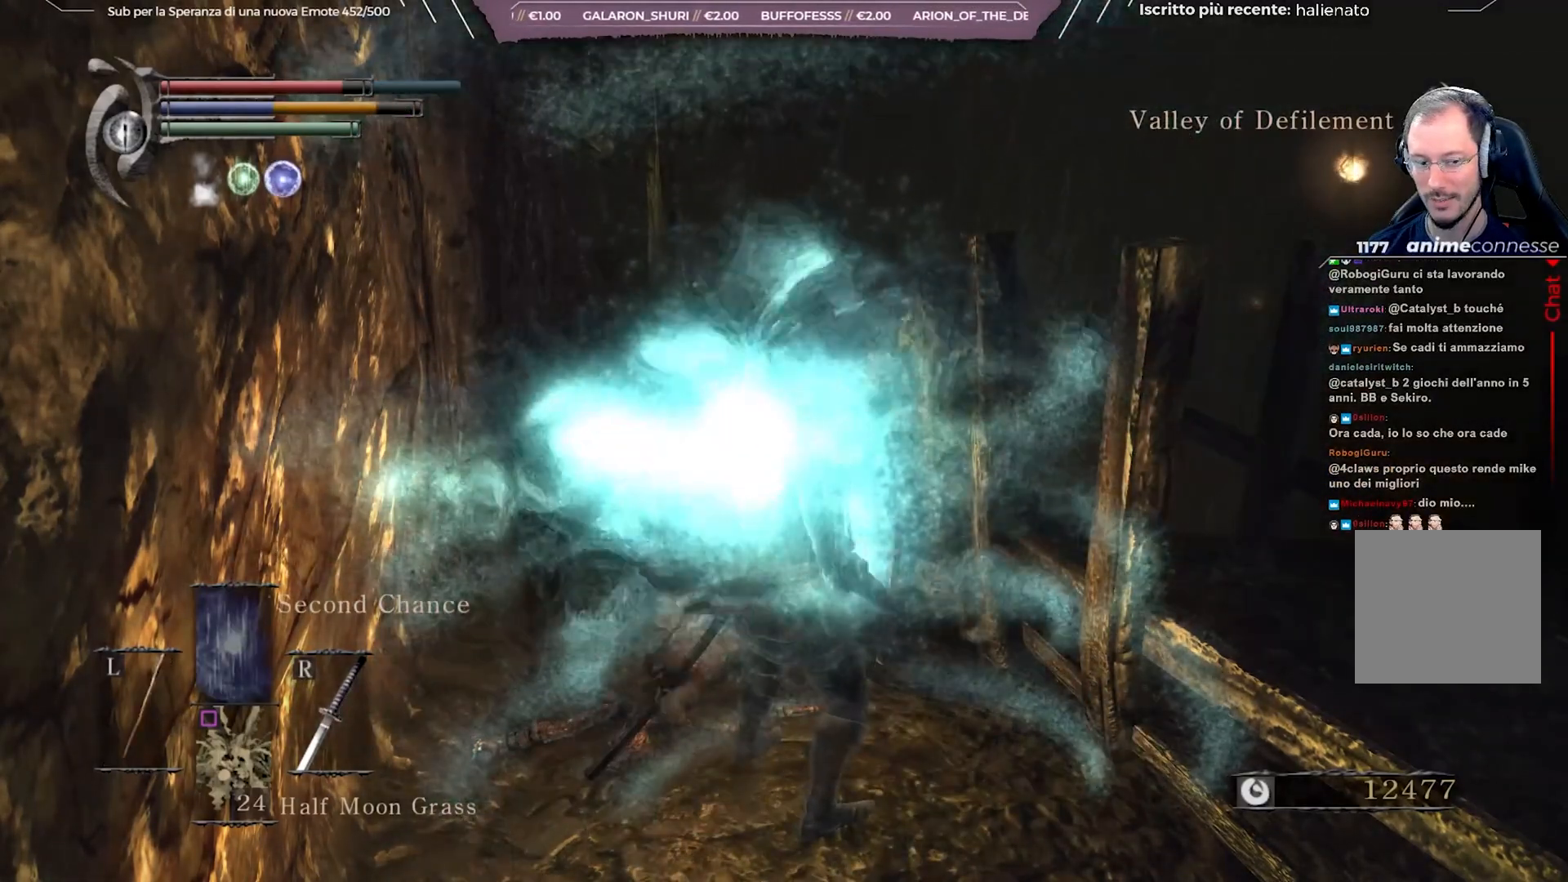
{"buttons": ["A"], "left_stick": "center", "right_stick": "center", "events": [[150, "START", "up"], [350, "DPAD_RIGHT", "down"], [433, "DPAD_RIGHT", "up"], [450, "A", "down"]]}
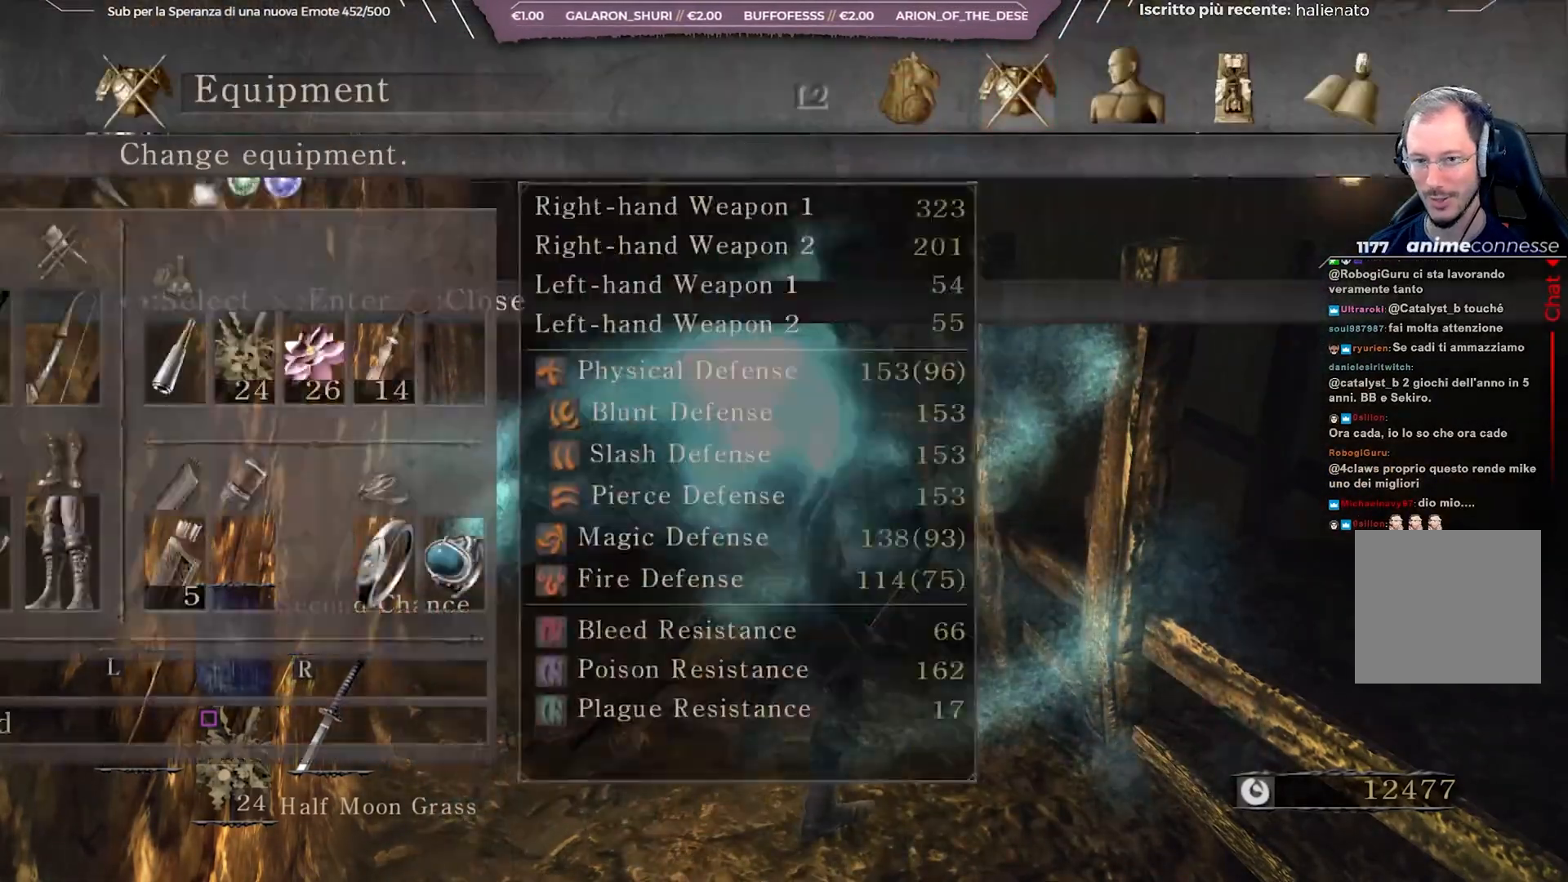
{"buttons": [], "left_stick": "center", "right_stick": "center", "events": [[67, "A", "up"], [300, "DPAD_DOWN", "down"], [400, "DPAD_DOWN", "up"]]}
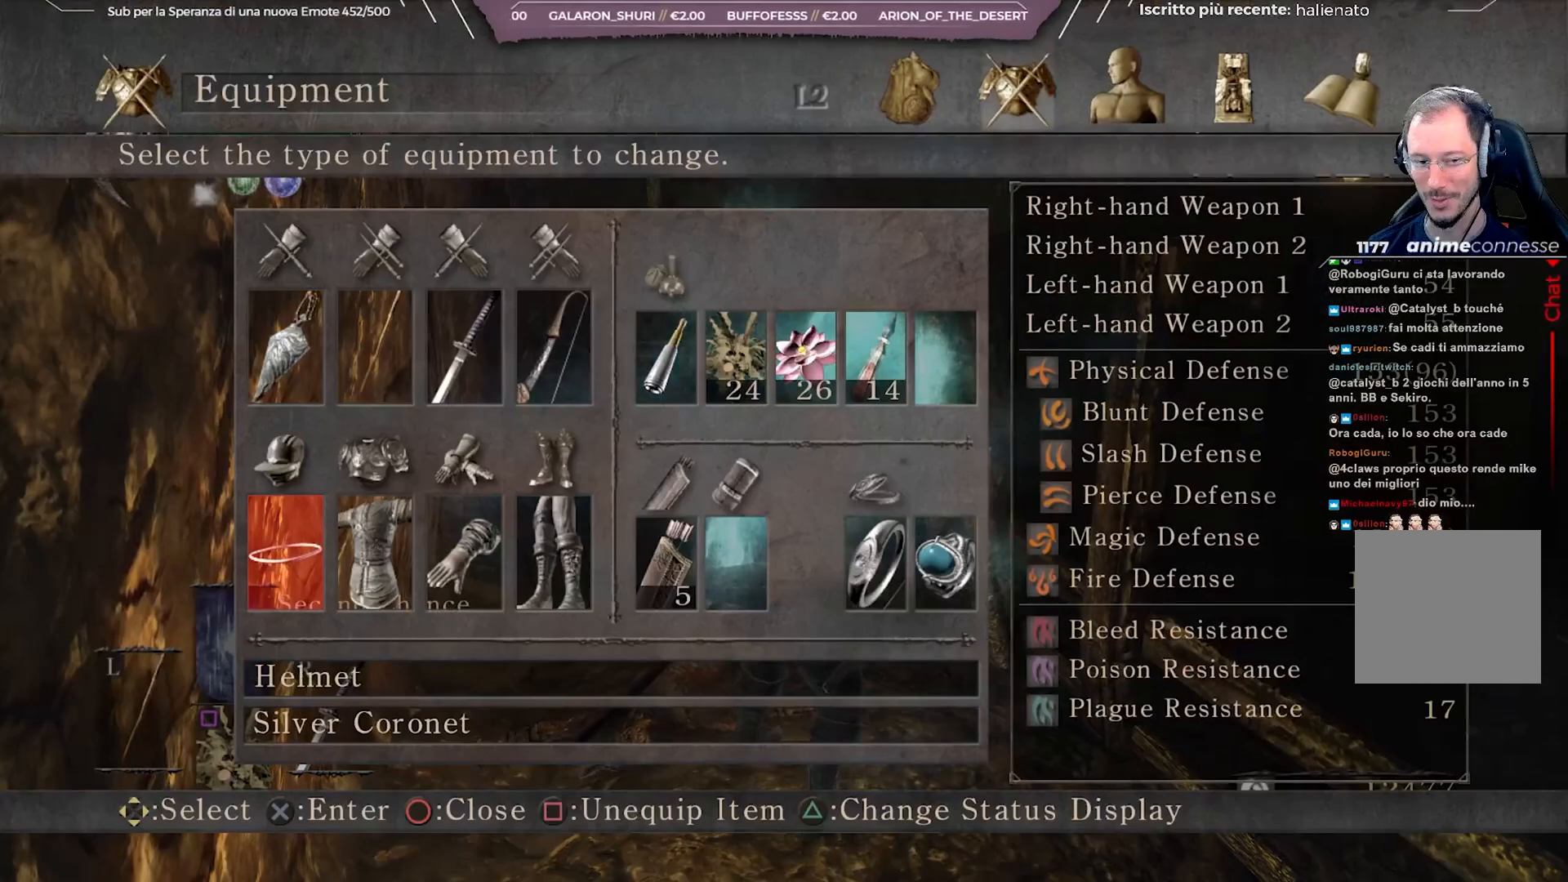
{"buttons": [], "left_stick": "center", "right_stick": "center", "events": [[17, "DPAD_UP", "down"], [117, "DPAD_UP", "up"], [183, "A", "down"], [283, "A", "up"]]}
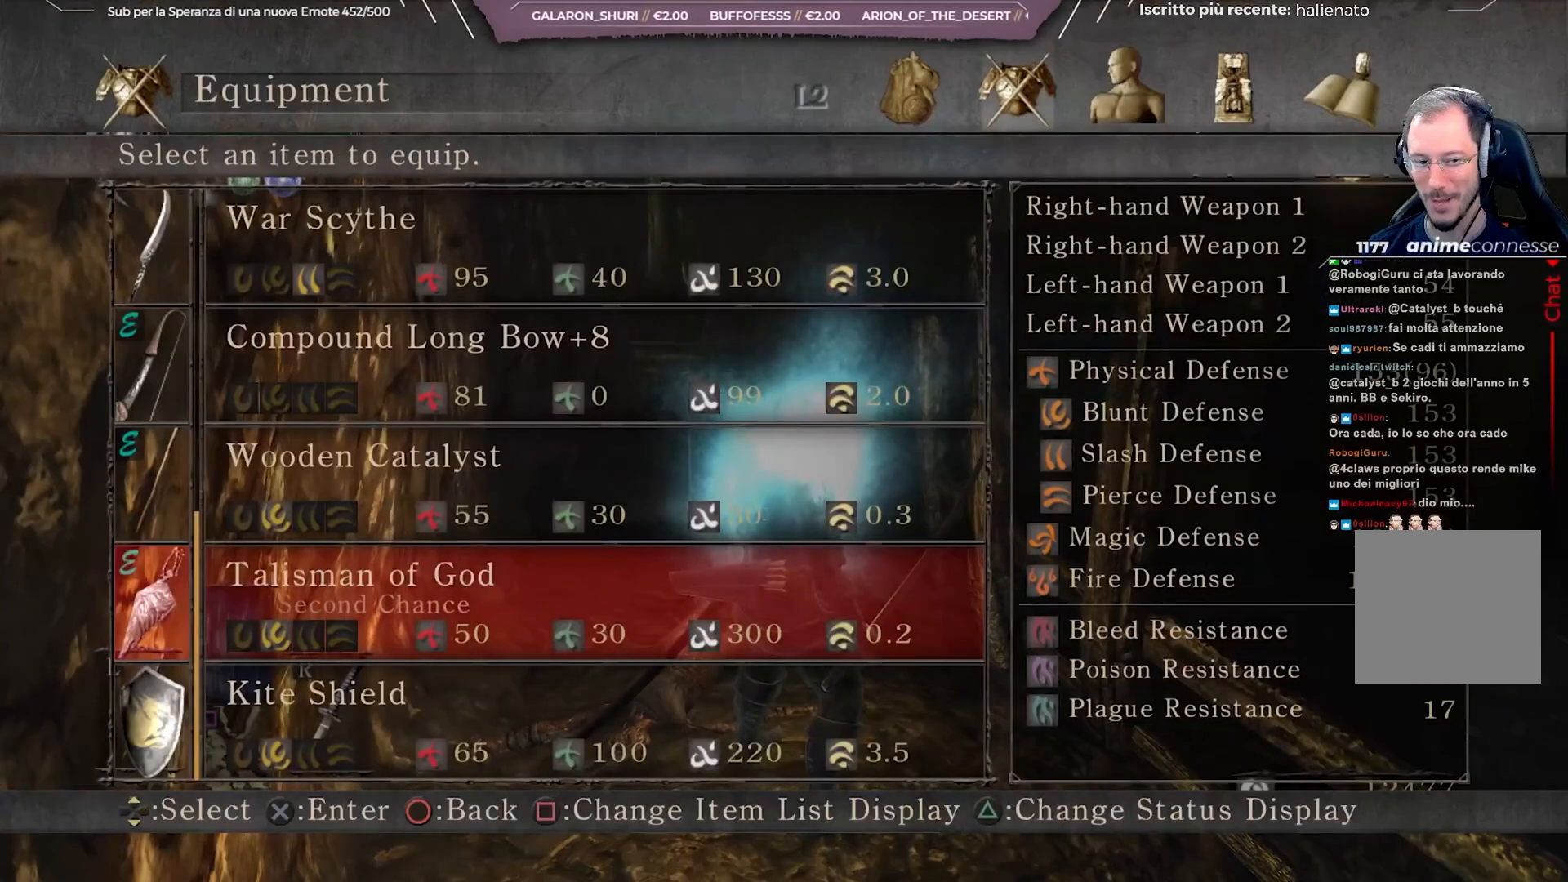
{"buttons": [], "left_stick": "center", "right_stick": "center", "events": [[283, "DPAD_UP", "down"], [367, "DPAD_UP", "up"]]}
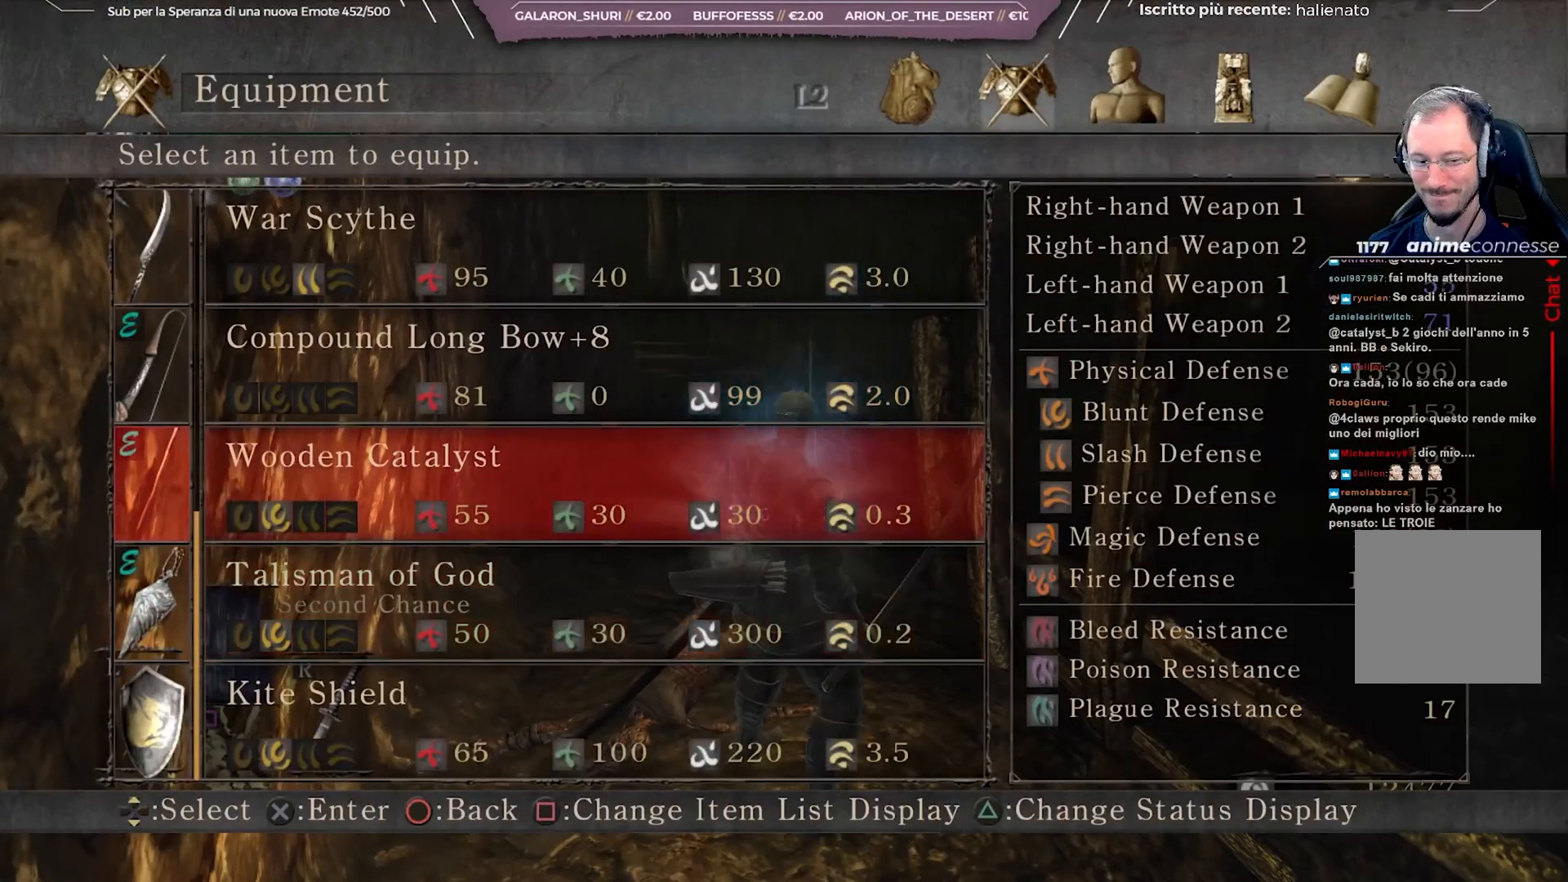
{"buttons": ["DPAD_UP"], "left_stick": "center", "right_stick": "center", "events": [[267, "DPAD_UP", "down"], [350, "DPAD_UP", "up"], [450, "DPAD_UP", "down"]]}
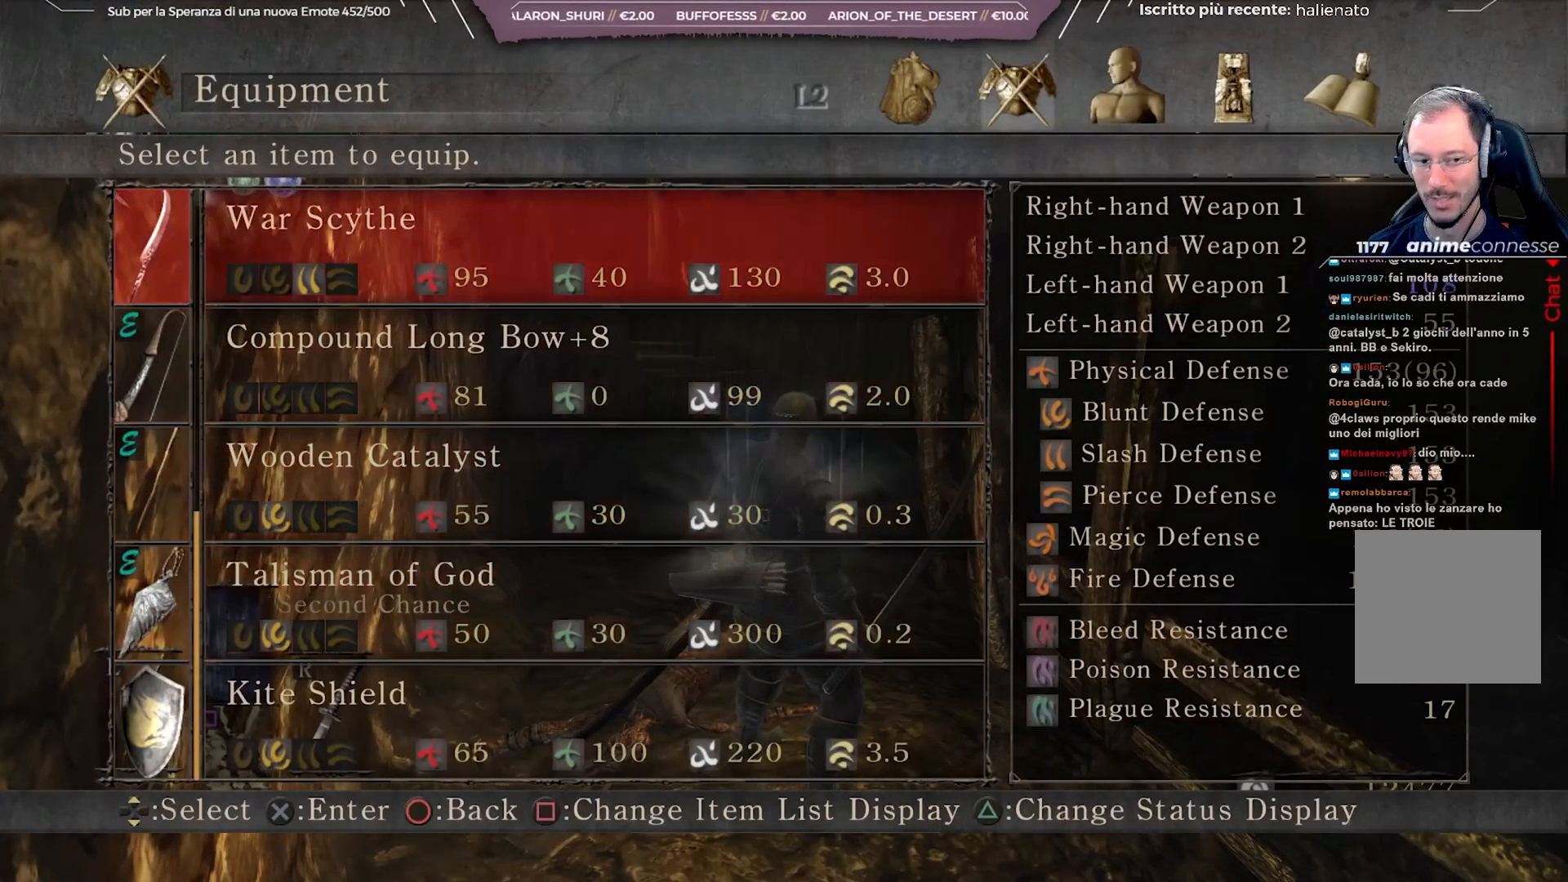
{"buttons": [], "left_stick": "center", "right_stick": "center", "events": [[33, "DPAD_UP", "up"]]}
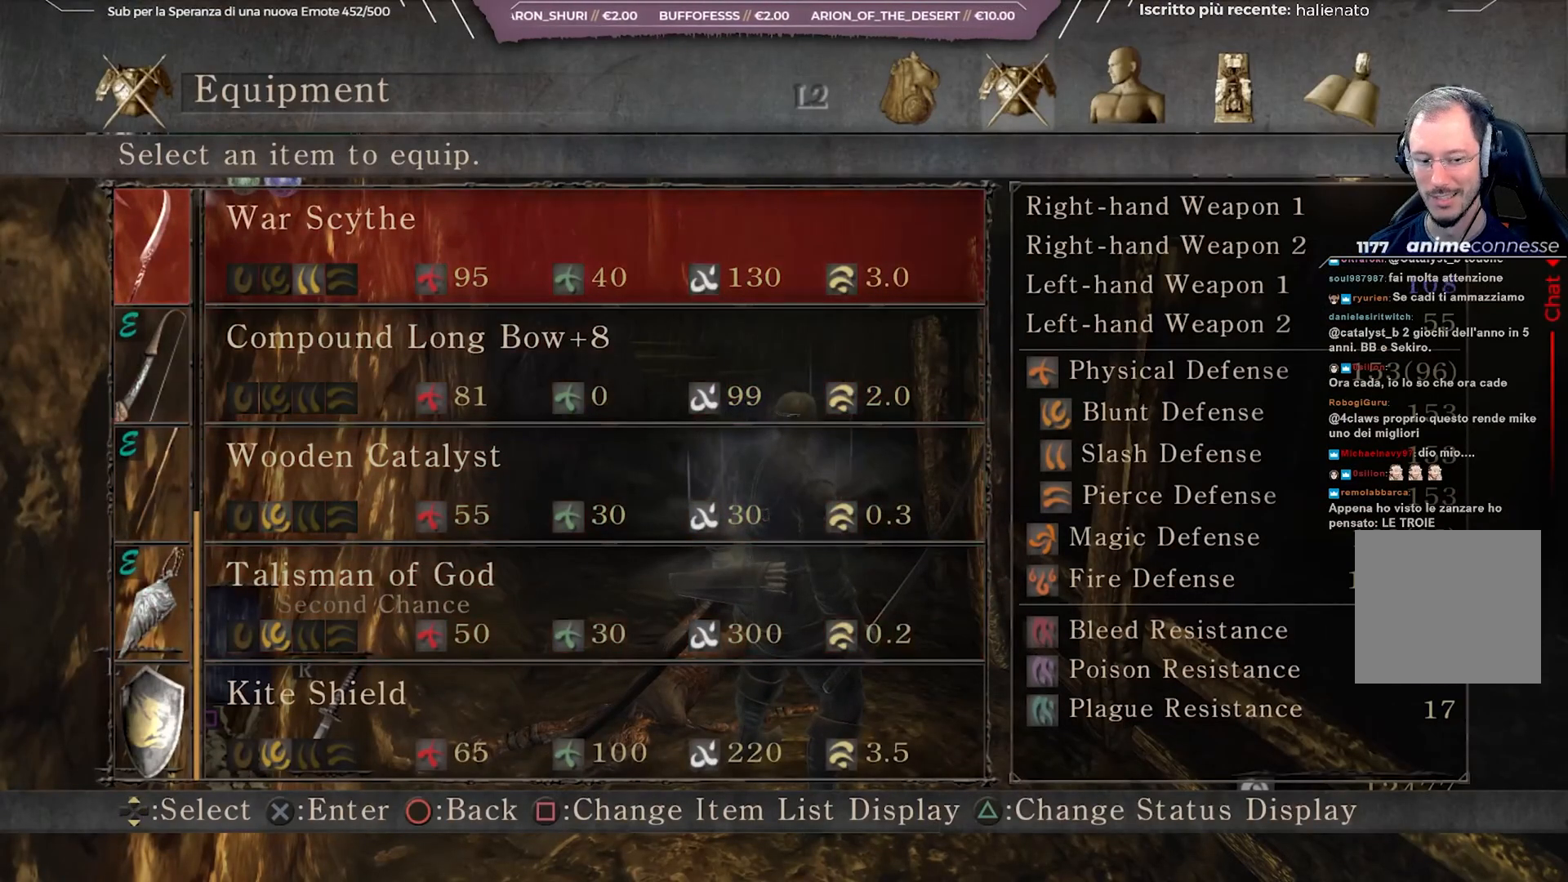
{"buttons": ["DPAD_DOWN"], "left_stick": "center", "right_stick": "center", "events": [[33, "DPAD_DOWN", "down"], [100, "DPAD_DOWN", "up"], [200, "DPAD_DOWN", "down"], [267, "DPAD_DOWN", "up"], [317, "DPAD_DOWN", "down"], [400, "DPAD_DOWN", "up"], [483, "DPAD_DOWN", "down"]]}
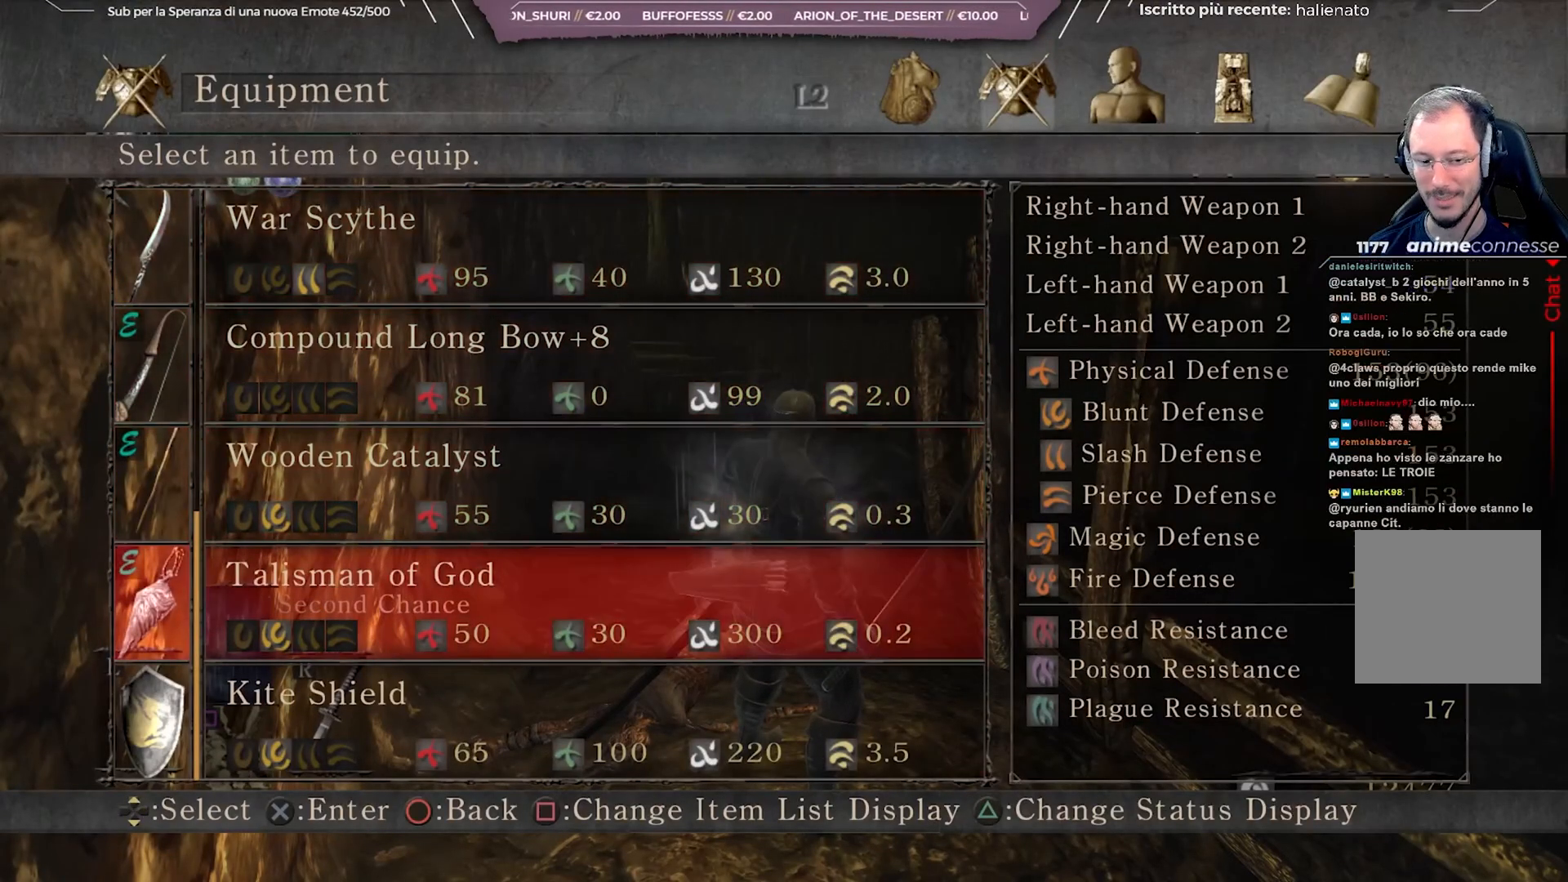
{"buttons": ["B"], "left_stick": "center", "right_stick": "center", "events": [[83, "DPAD_DOWN", "up"], [183, "A", "down"], [300, "A", "up"], [500, "B", "down"]]}
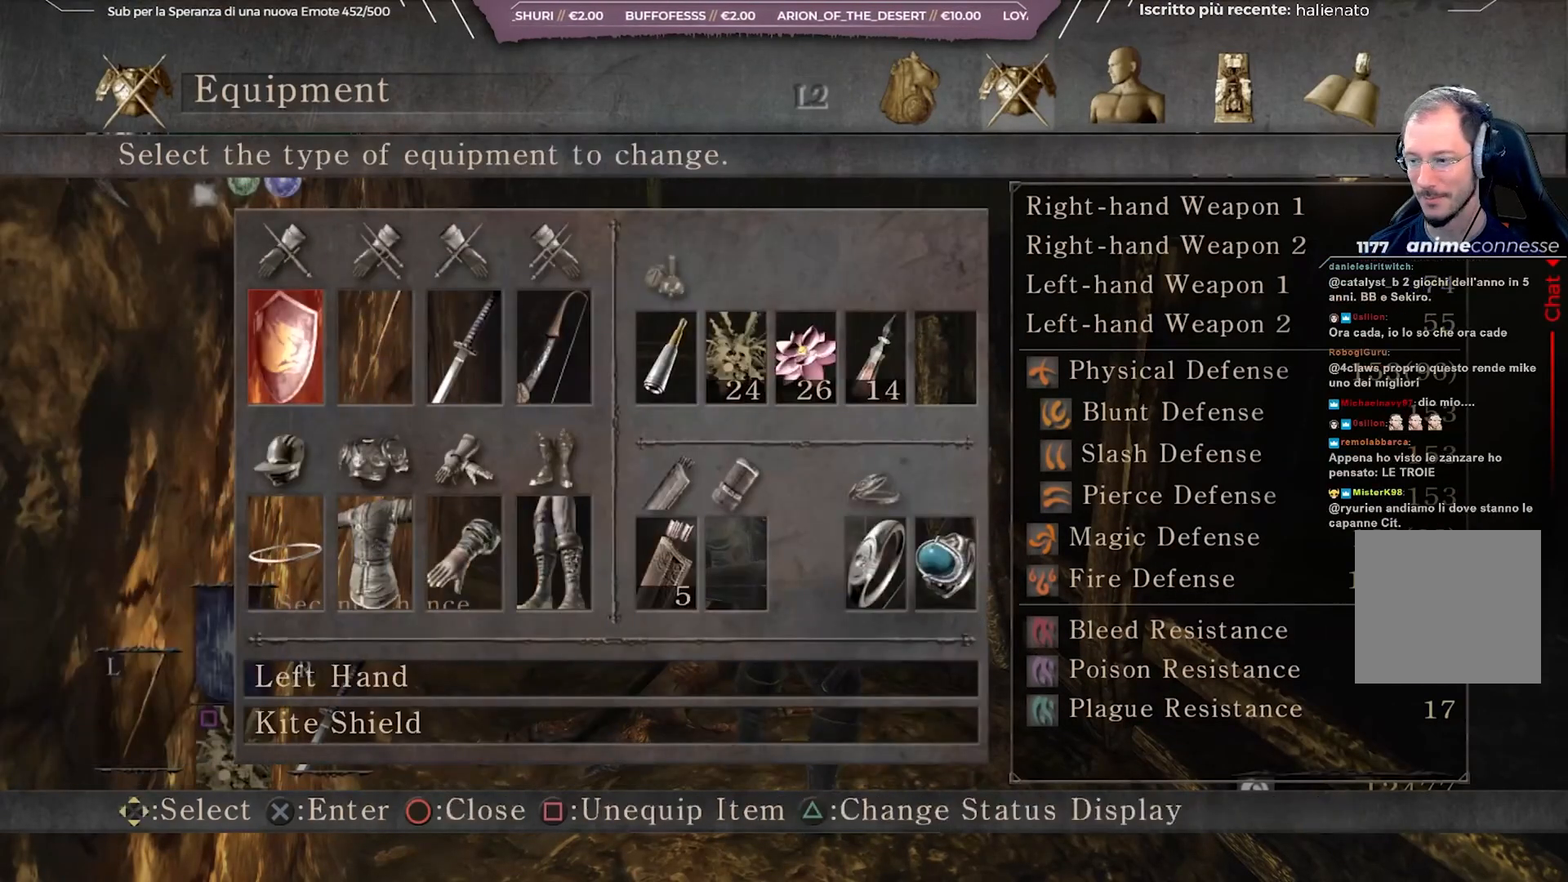
{"buttons": [], "left_stick": "center", "right_stick": "center", "events": [[117, "B", "up"], [300, "B", "down"], [383, "B", "up"]]}
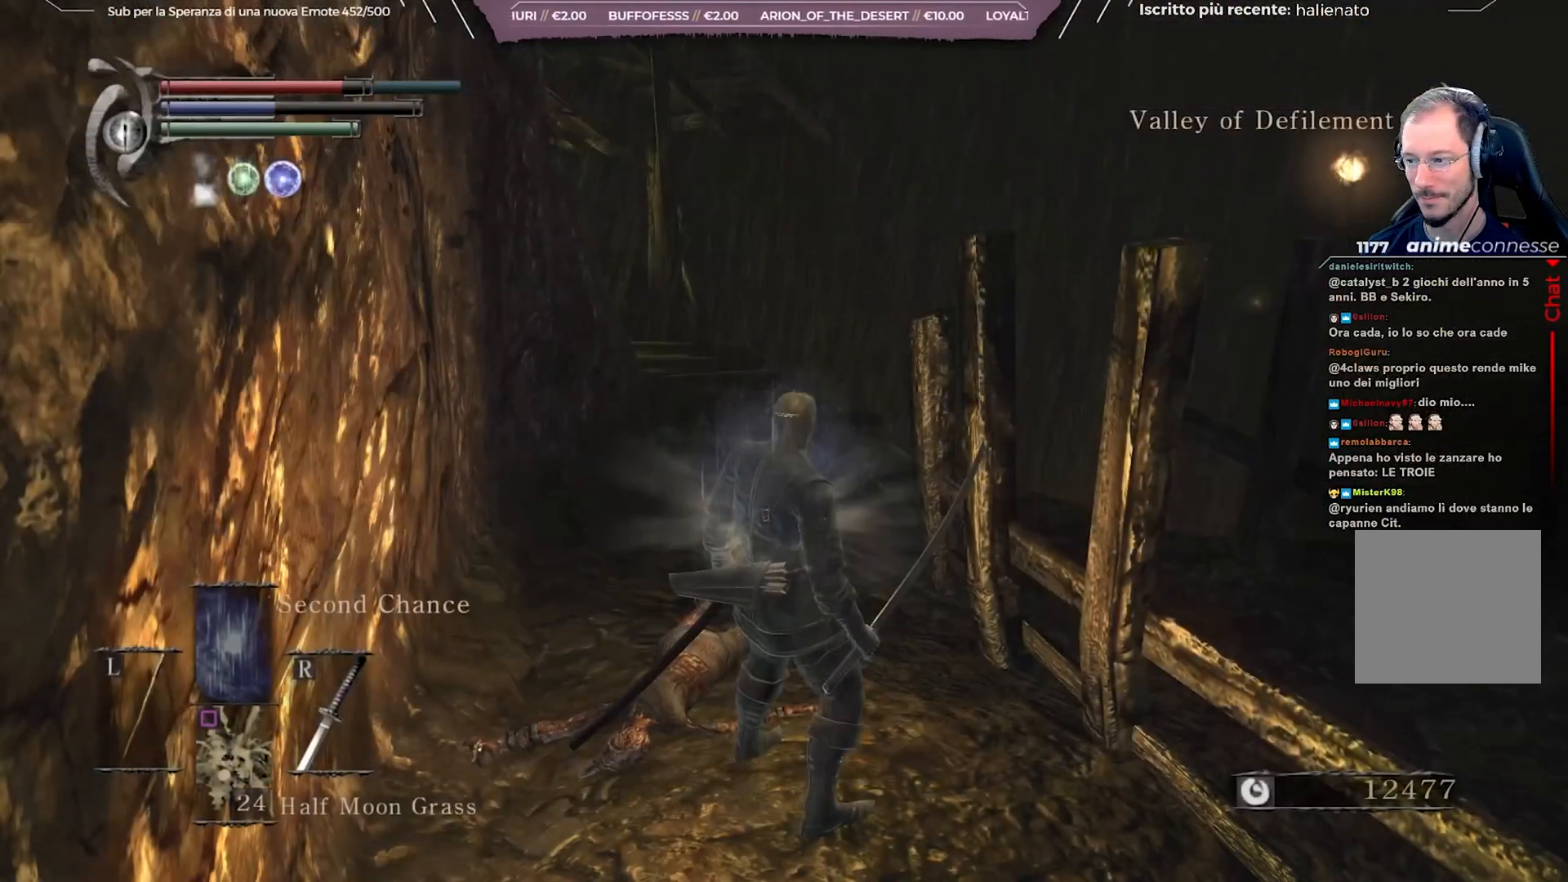
{"buttons": [], "left_stick": "up", "right_stick": "center", "events": [[133, "left_stick", "up"], [150, "right_stick", "down-left"], [283, "right_stick", "center"]]}
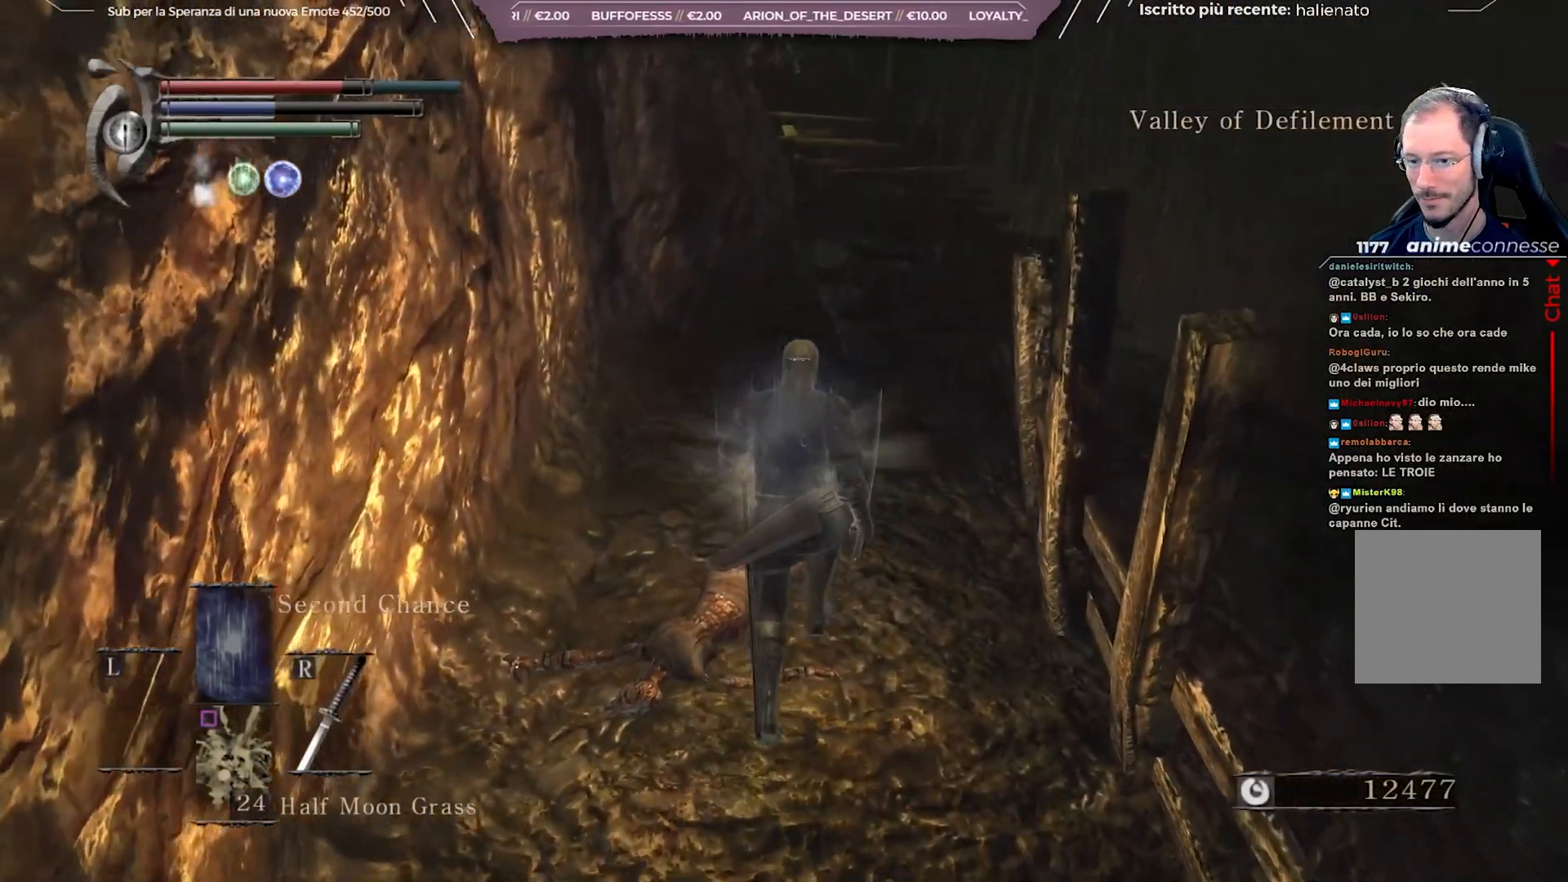
{"buttons": ["DPAD_LEFT"], "left_stick": "up", "right_stick": "center", "events": [[483, "DPAD_LEFT", "down"]]}
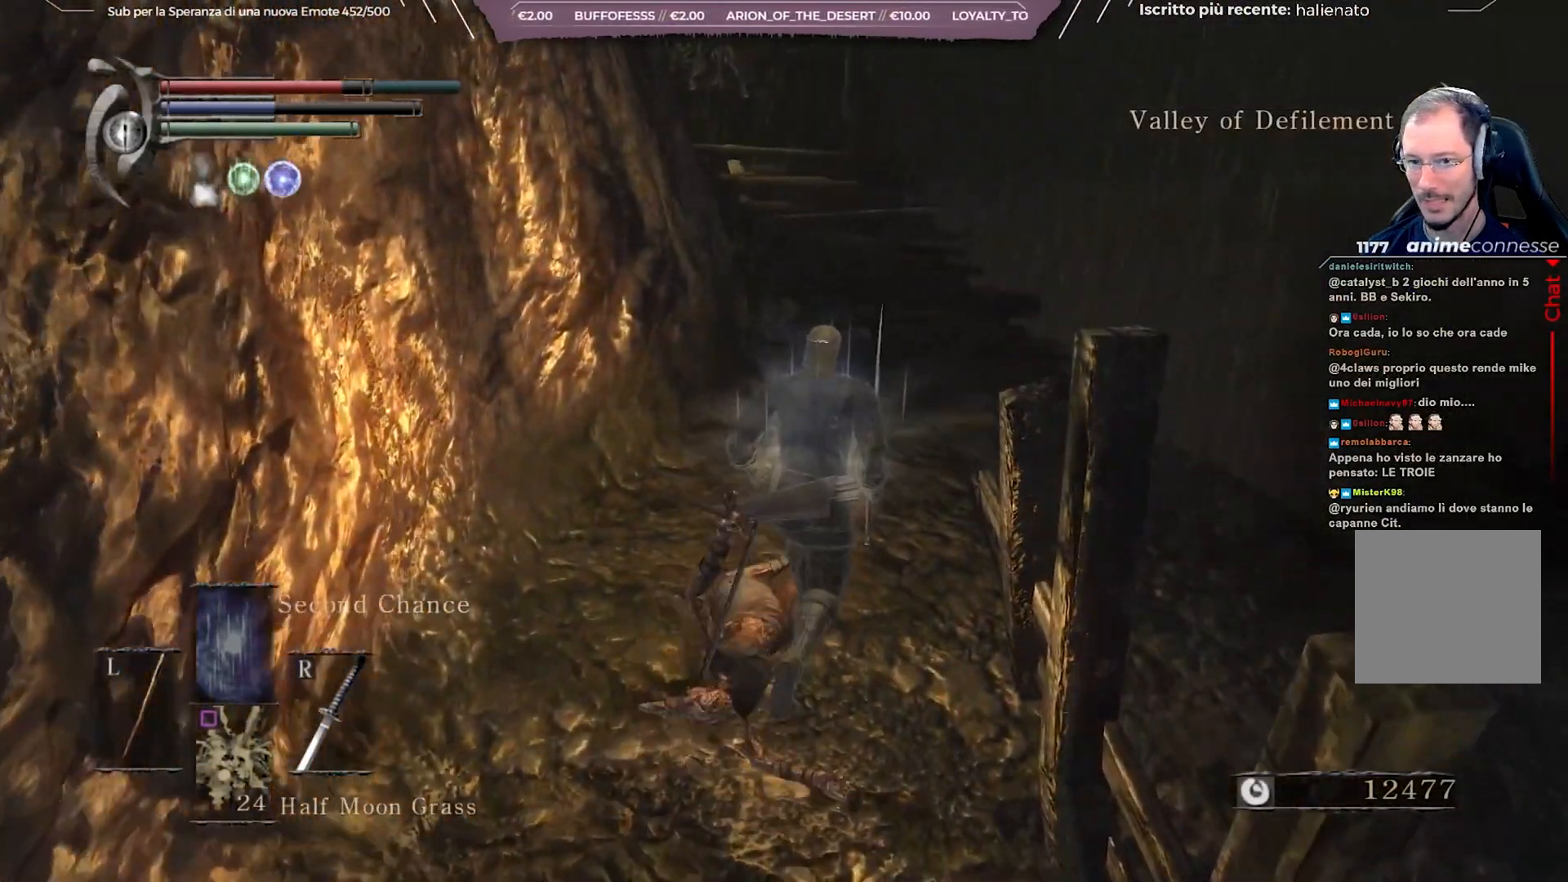
{"buttons": [], "left_stick": "center", "right_stick": "left", "events": [[117, "DPAD_LEFT", "up"], [433, "left_stick", "center"], [467, "right_stick", "left"]]}
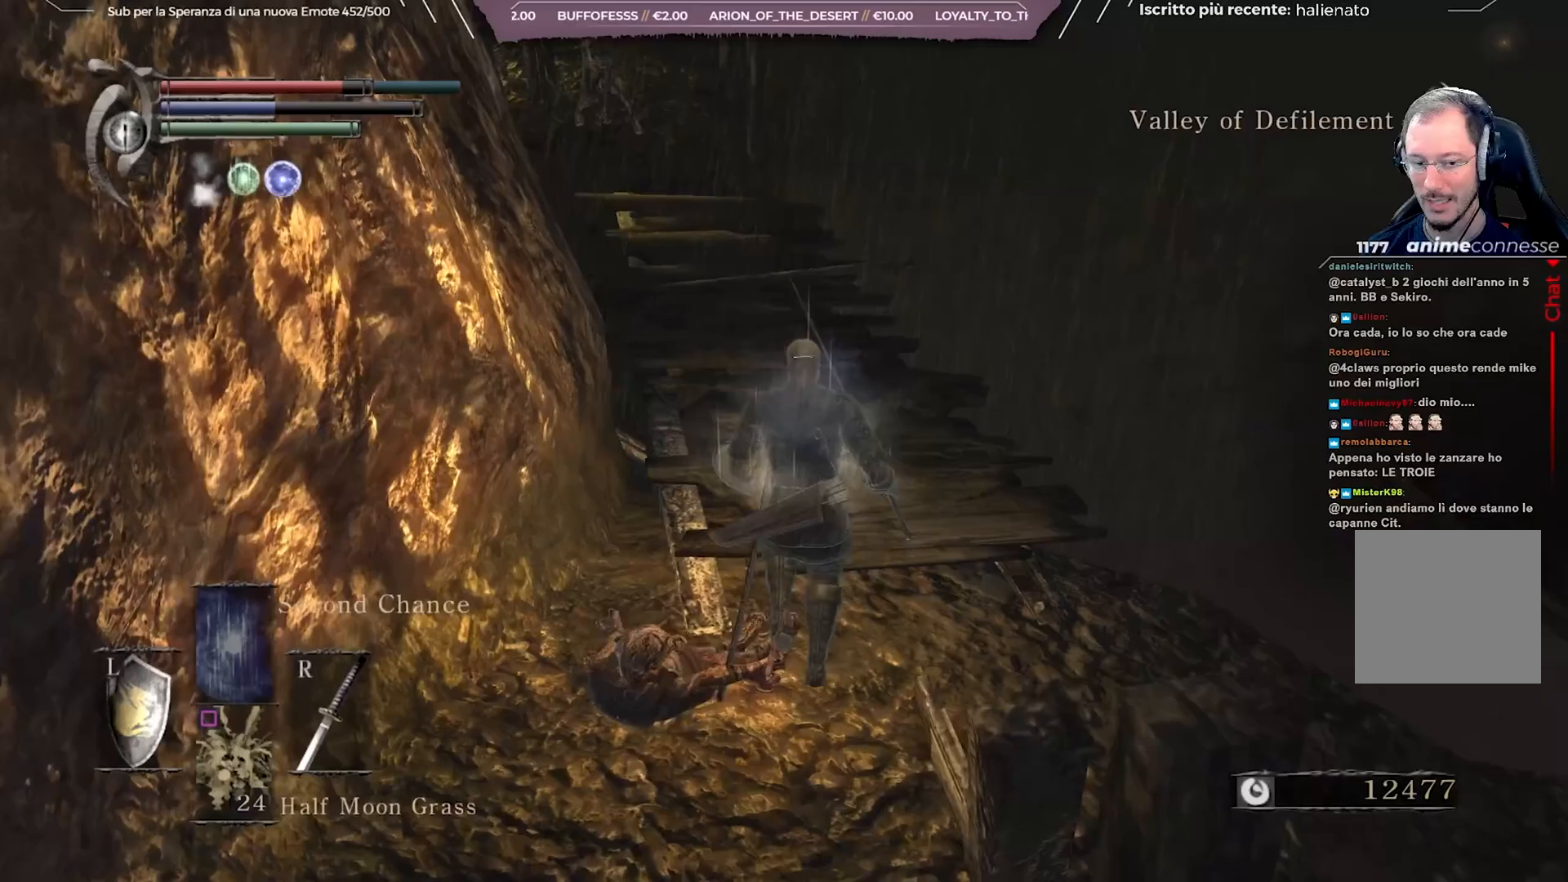
{"buttons": [], "left_stick": "center", "right_stick": "center", "events": [[67, "right_stick", "center"], [150, "R3", "down"], [317, "R3", "up"]]}
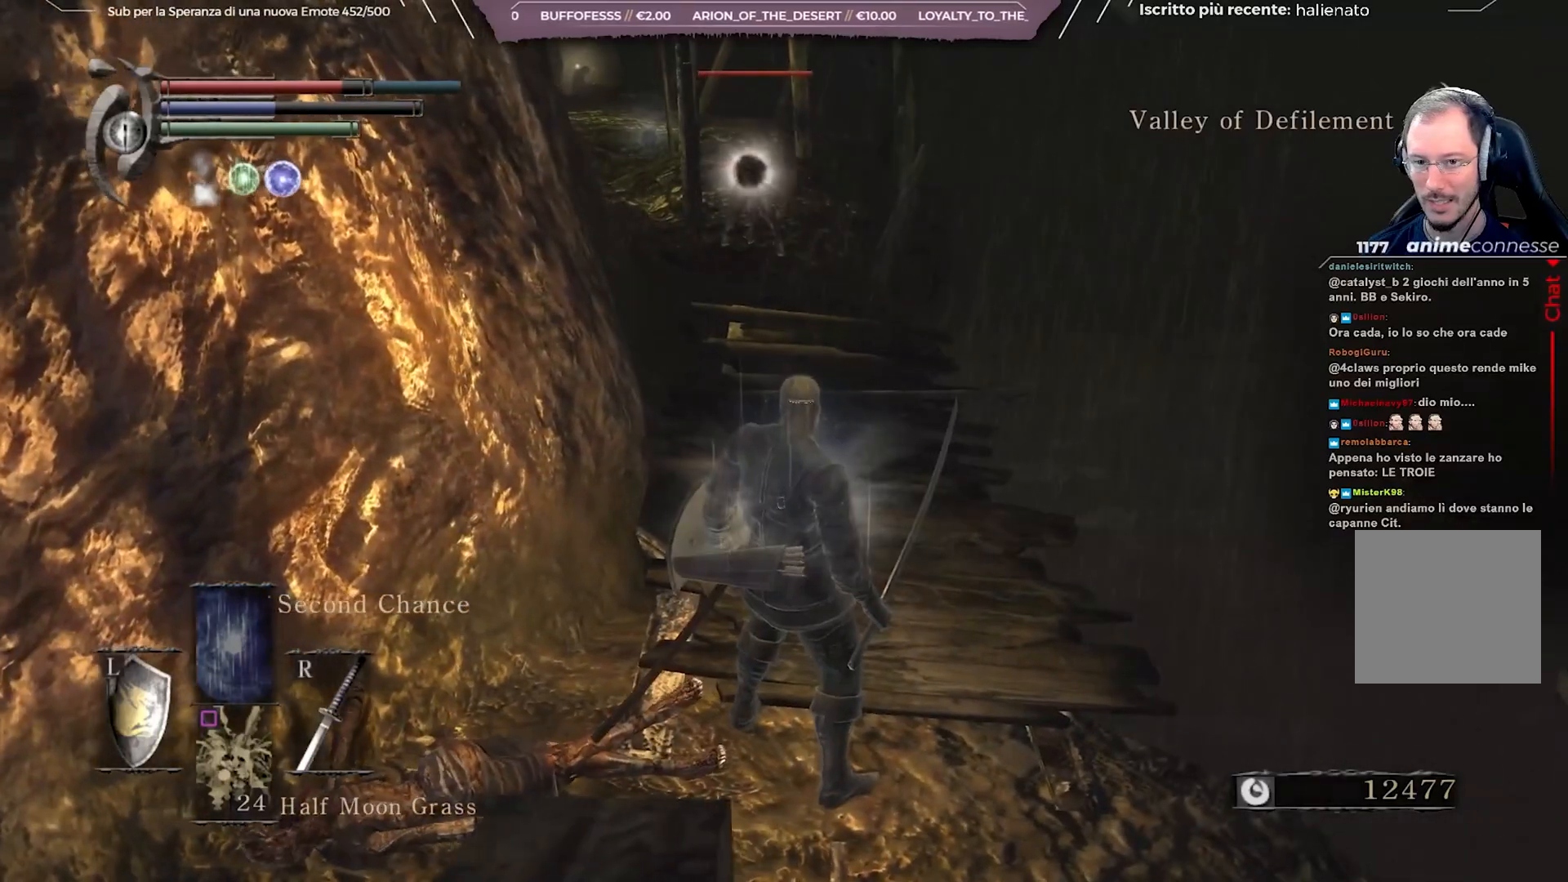
{"buttons": [], "left_stick": "up", "right_stick": "center", "events": [[17, "left_stick", "up"]]}
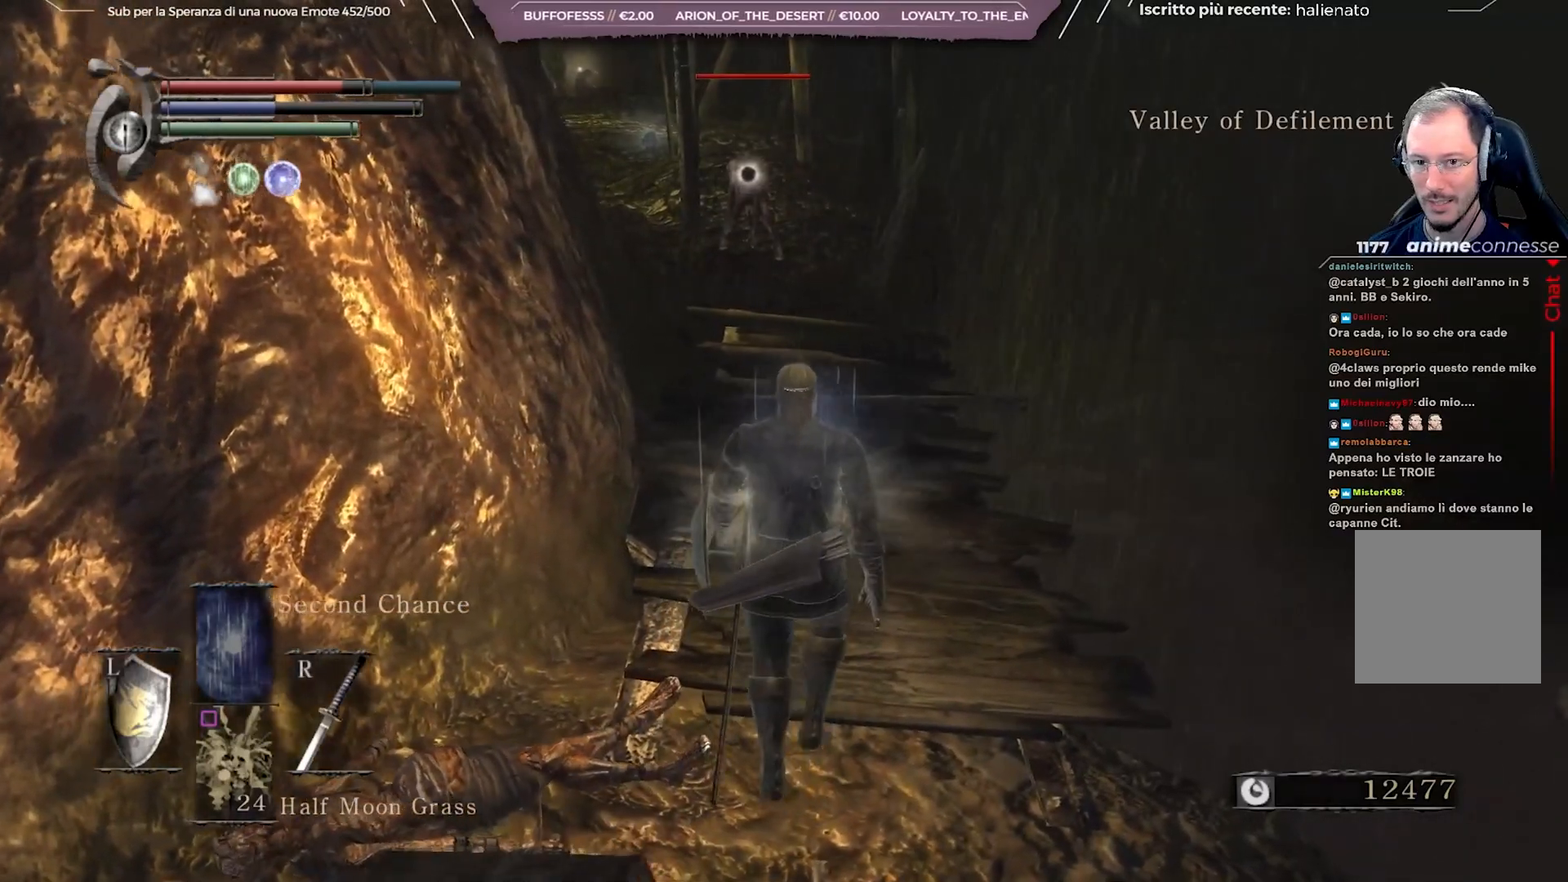
{"buttons": [], "left_stick": "down", "right_stick": "center", "events": [[83, "left_stick", "center"], [400, "left_stick", "down"]]}
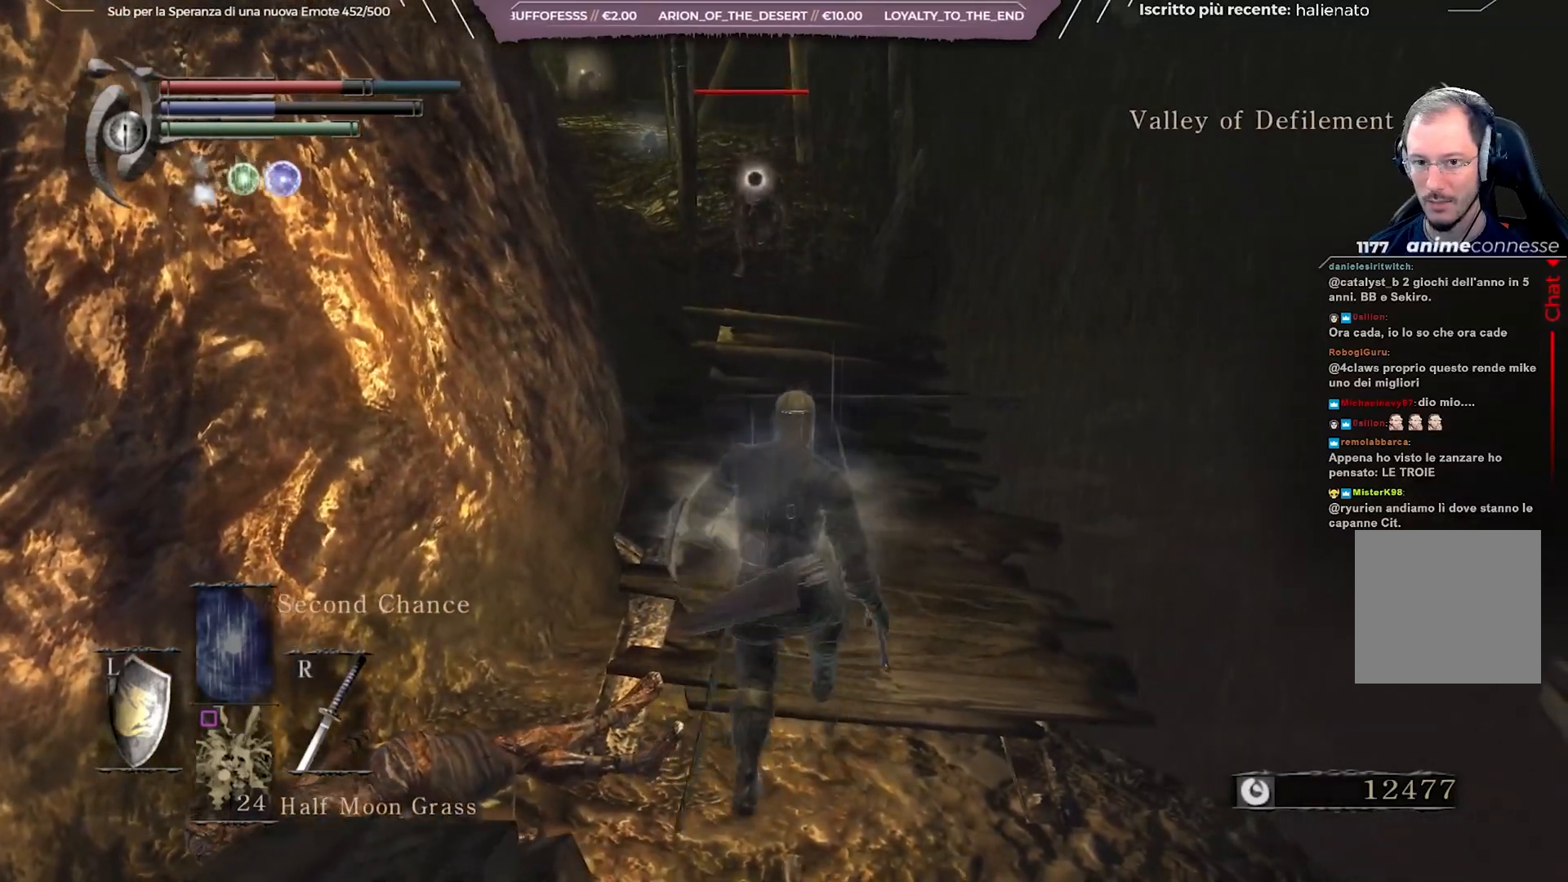
{"buttons": [], "left_stick": "down", "right_stick": "center", "events": []}
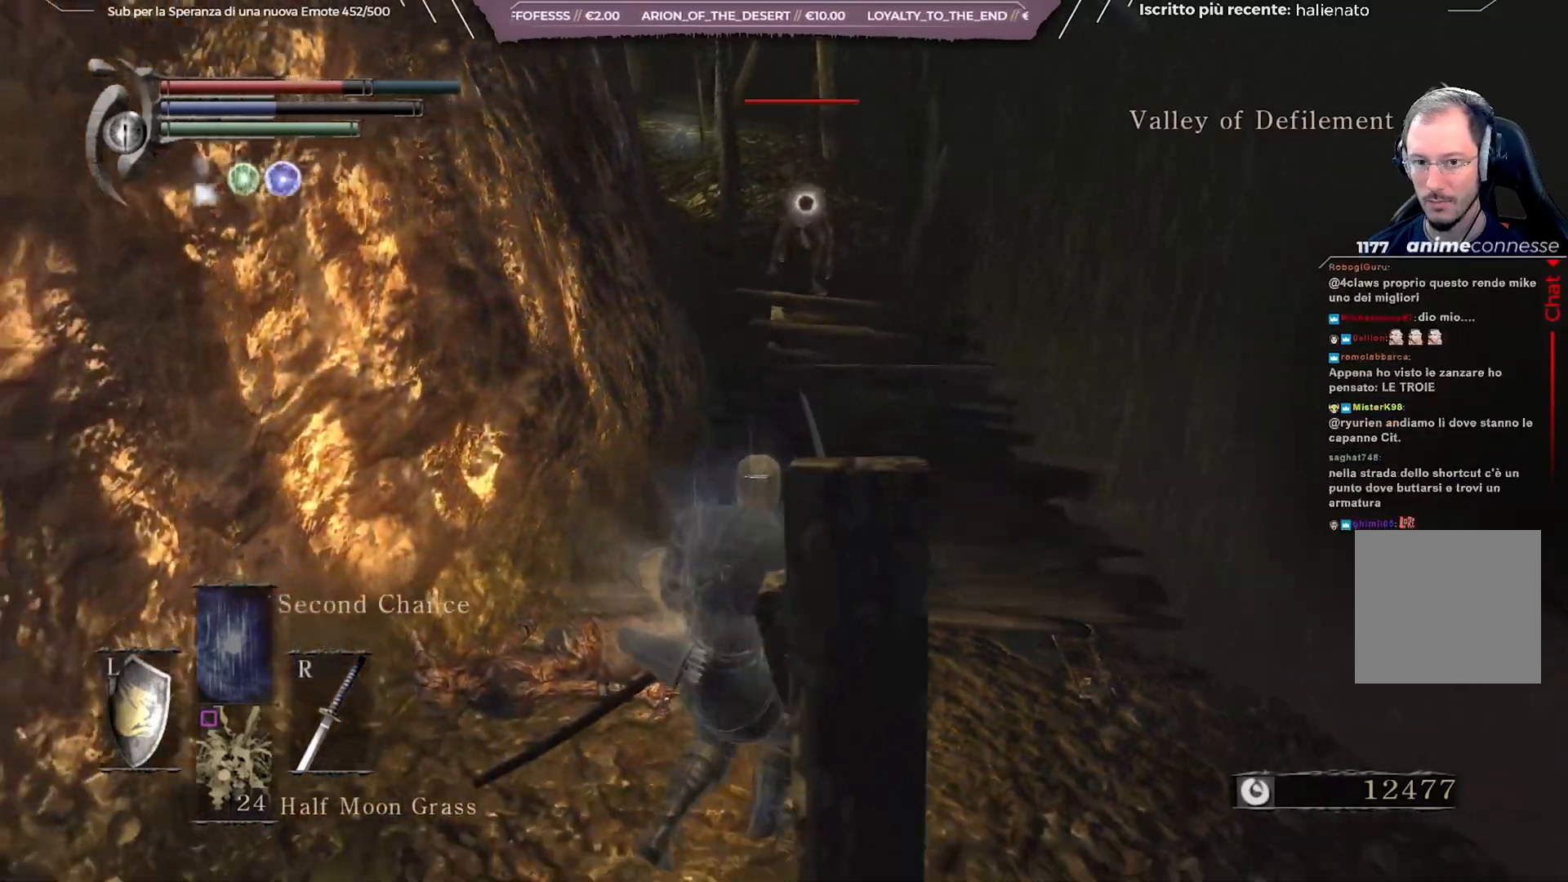
{"buttons": [], "left_stick": "down", "right_stick": "center", "events": []}
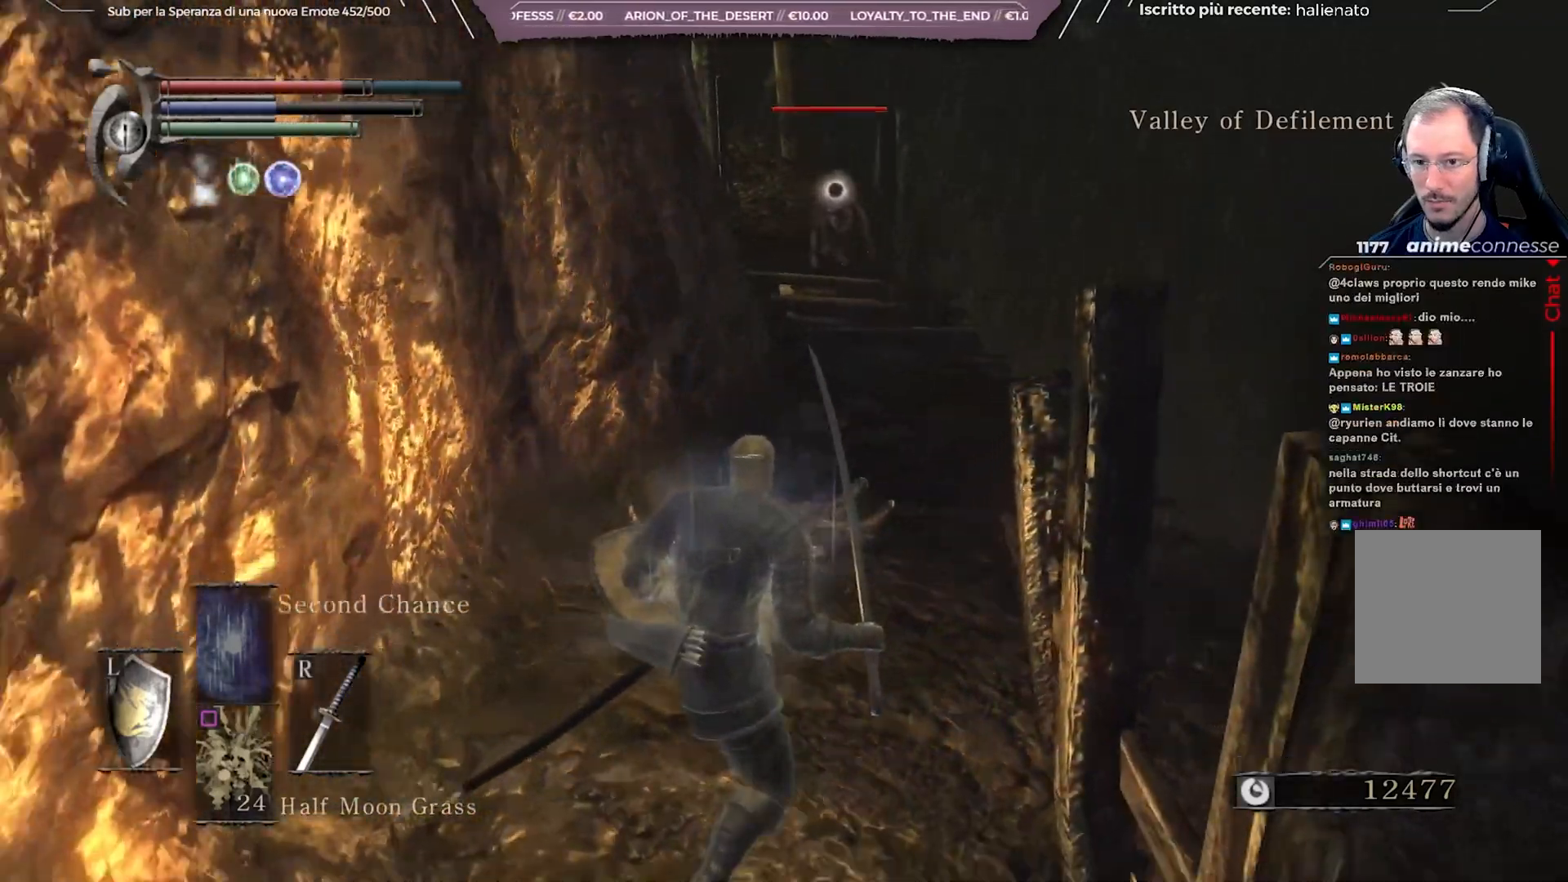
{"buttons": [], "left_stick": "down", "right_stick": "center", "events": [[183, "Y", "down"], [183, "left_stick", "center"], [317, "left_stick", "down"], [333, "Y", "up"]]}
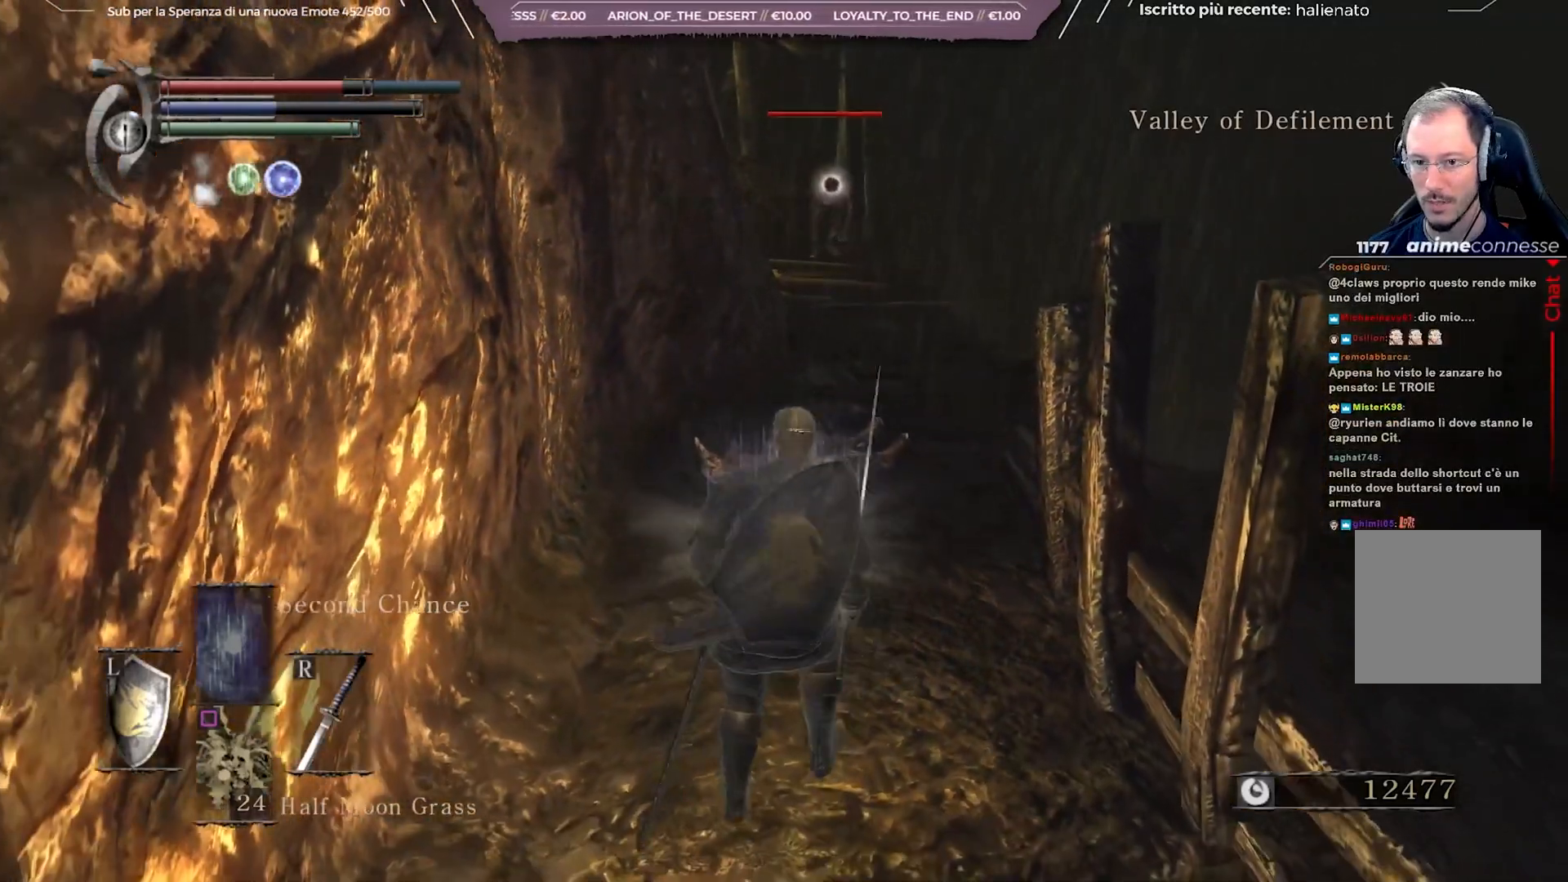
{"buttons": [], "left_stick": "up", "right_stick": "center", "events": [[300, "left_stick", "center"], [483, "left_stick", "up"]]}
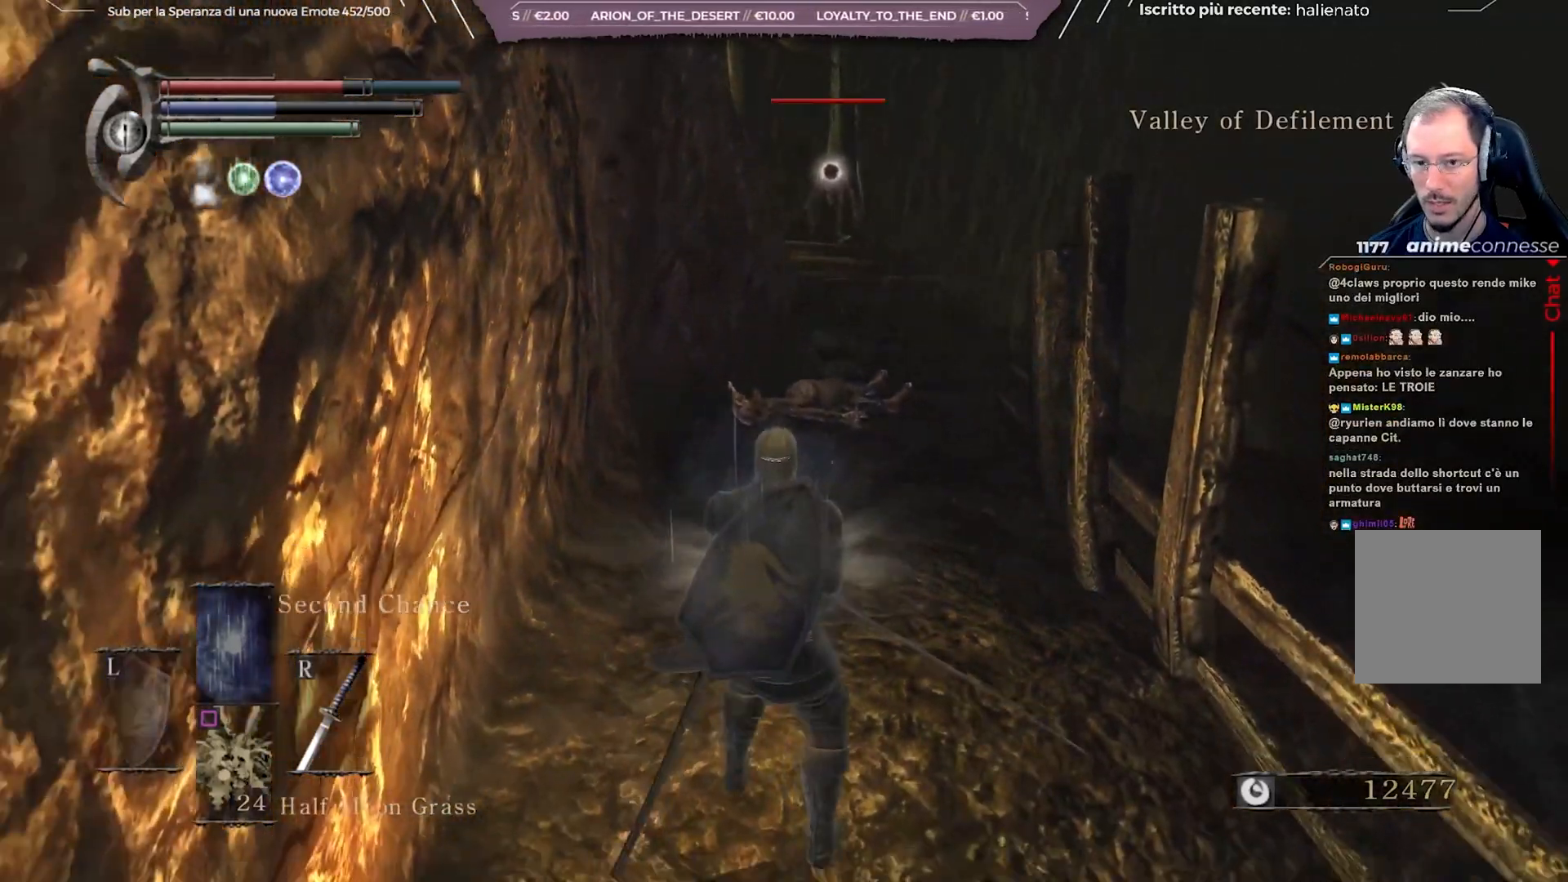
{"buttons": [], "left_stick": "up-right", "right_stick": "center", "events": [[117, "left_stick", "center"], [417, "left_stick", "up-right"]]}
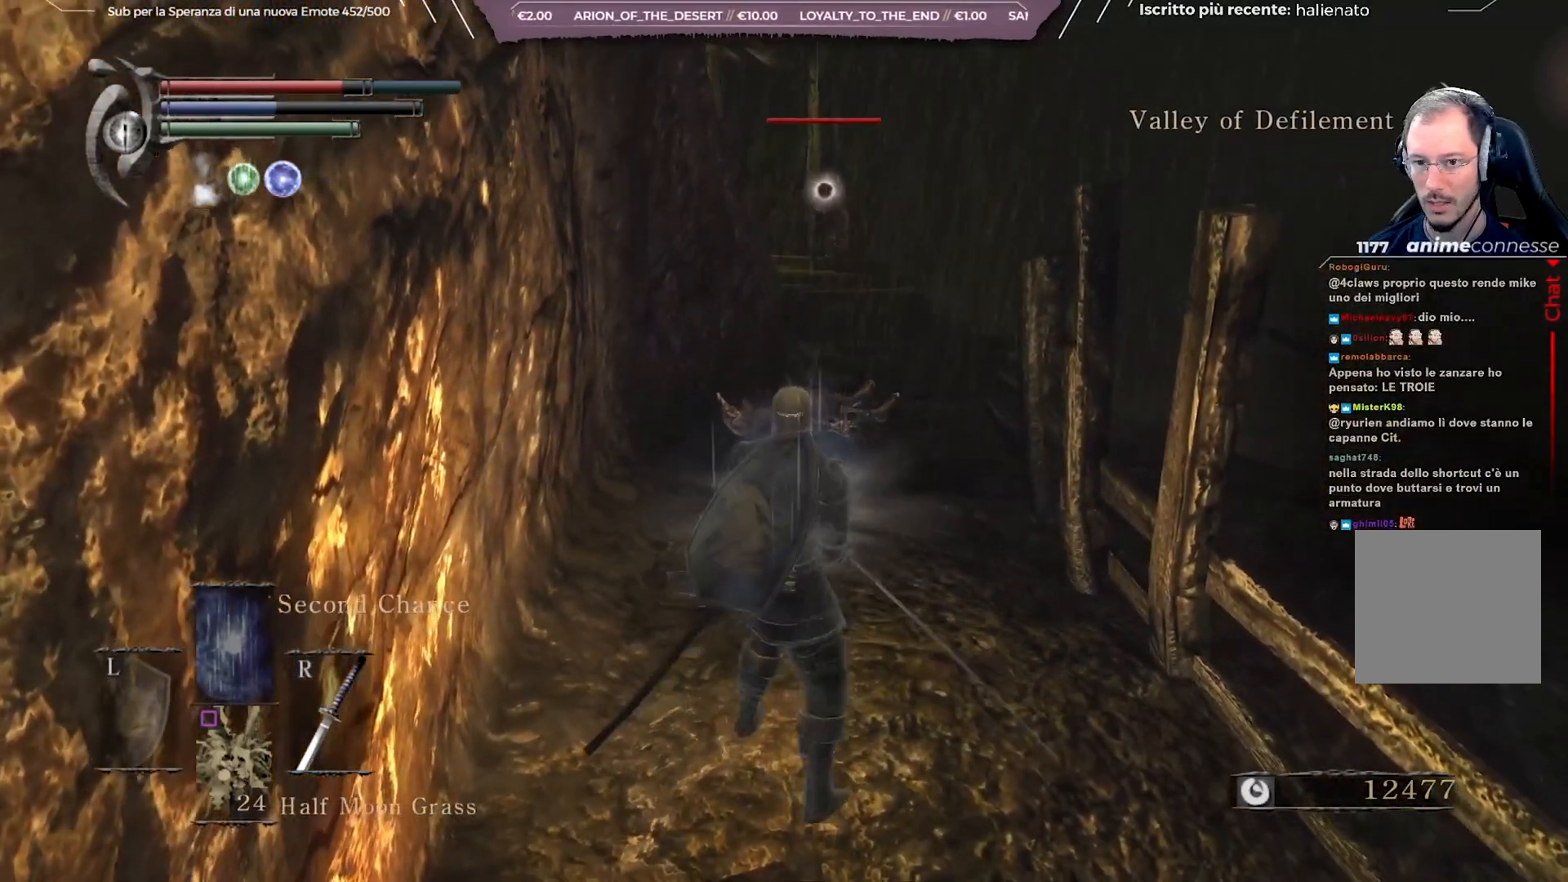
{"buttons": [], "left_stick": "center", "right_stick": "center", "events": [[150, "left_stick", "center"]]}
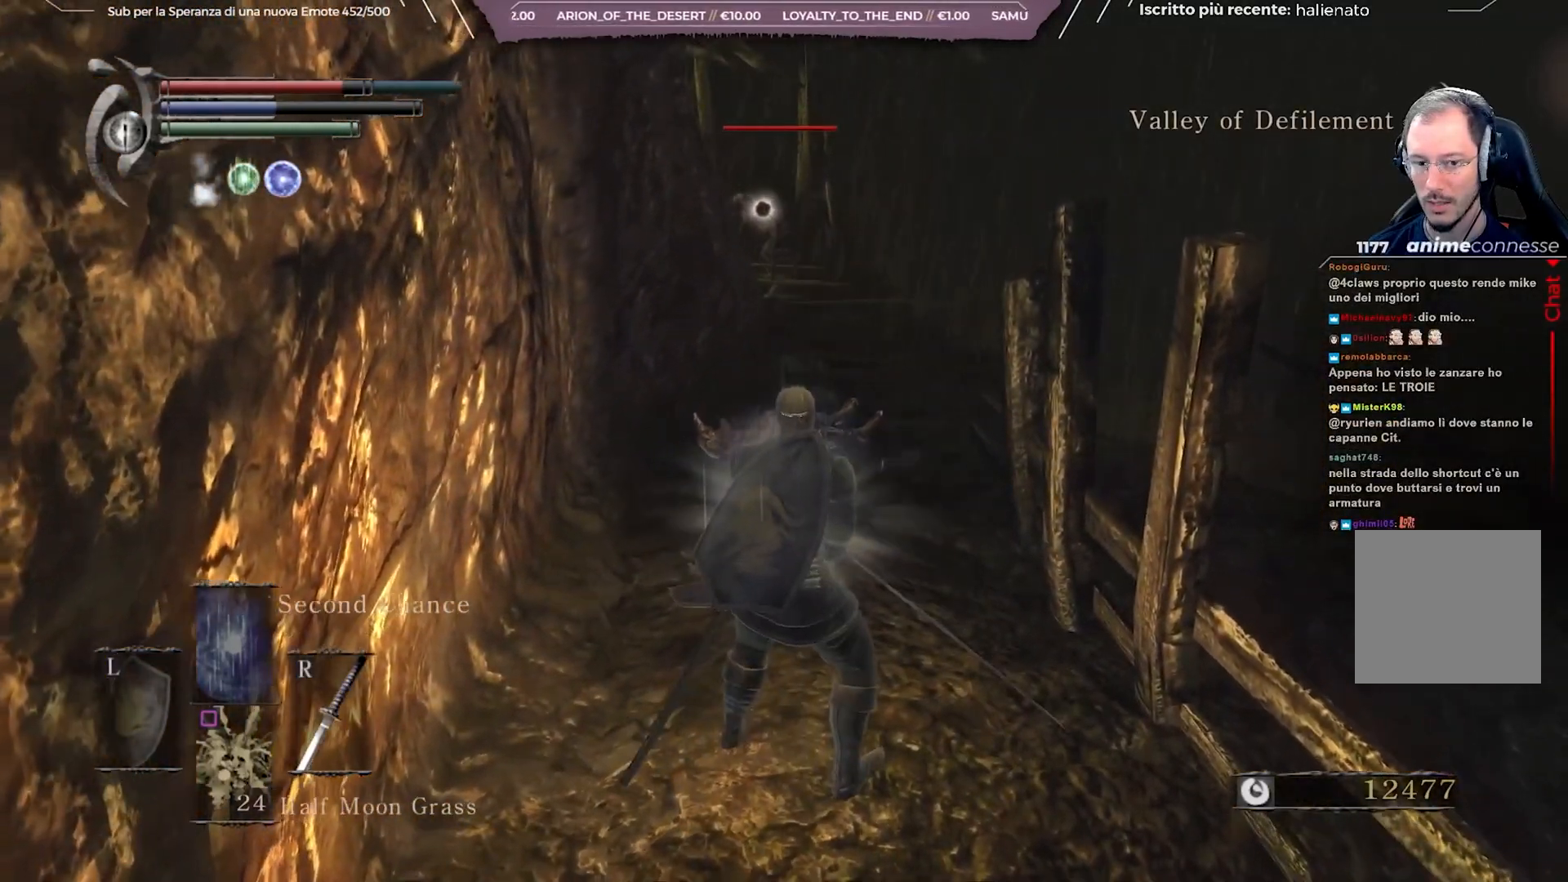
{"buttons": [], "left_stick": "center", "right_stick": "center", "events": [[333, "DPAD_LEFT", "down"], [433, "DPAD_LEFT", "up"]]}
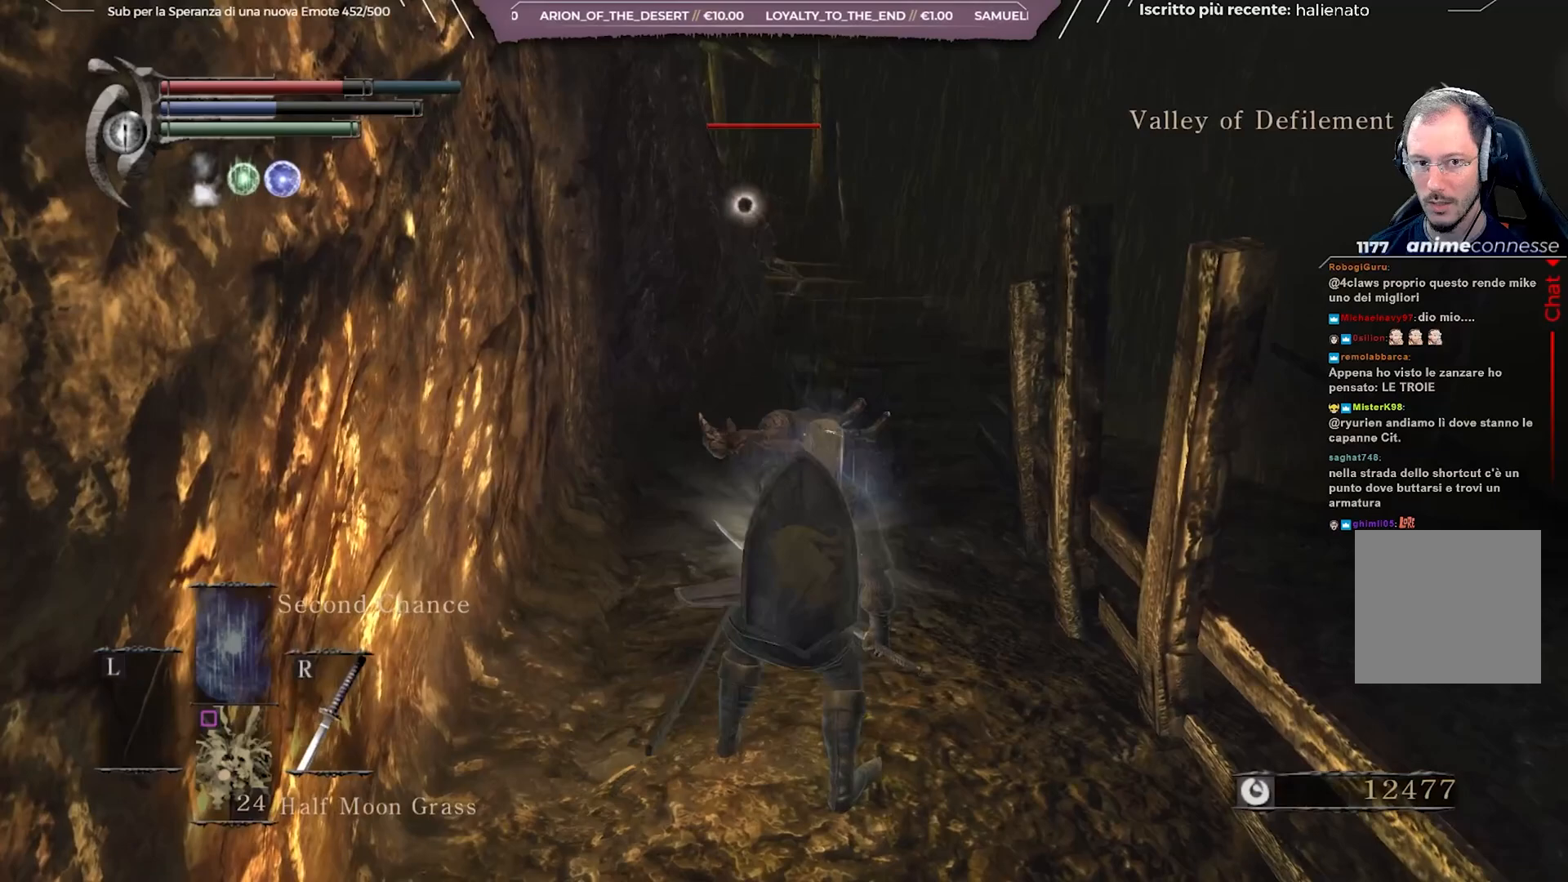
{"buttons": ["DPAD_UP"], "left_stick": "center", "right_stick": "center", "events": [[483, "DPAD_UP", "down"]]}
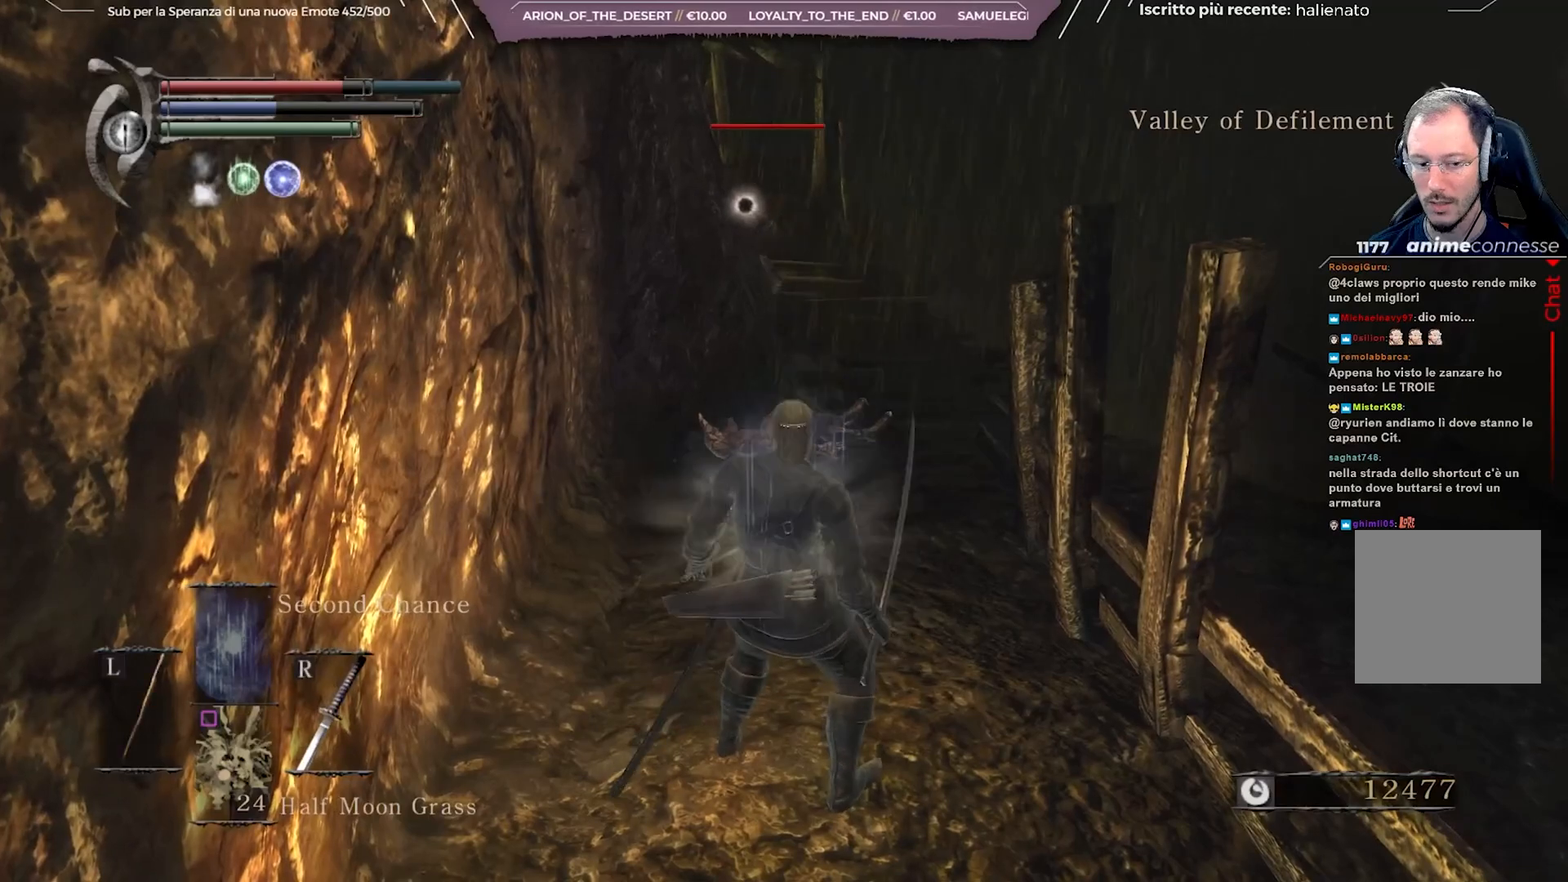
{"buttons": ["L1"], "left_stick": "center", "right_stick": "center", "events": [[83, "DPAD_UP", "up"], [433, "L1", "down"]]}
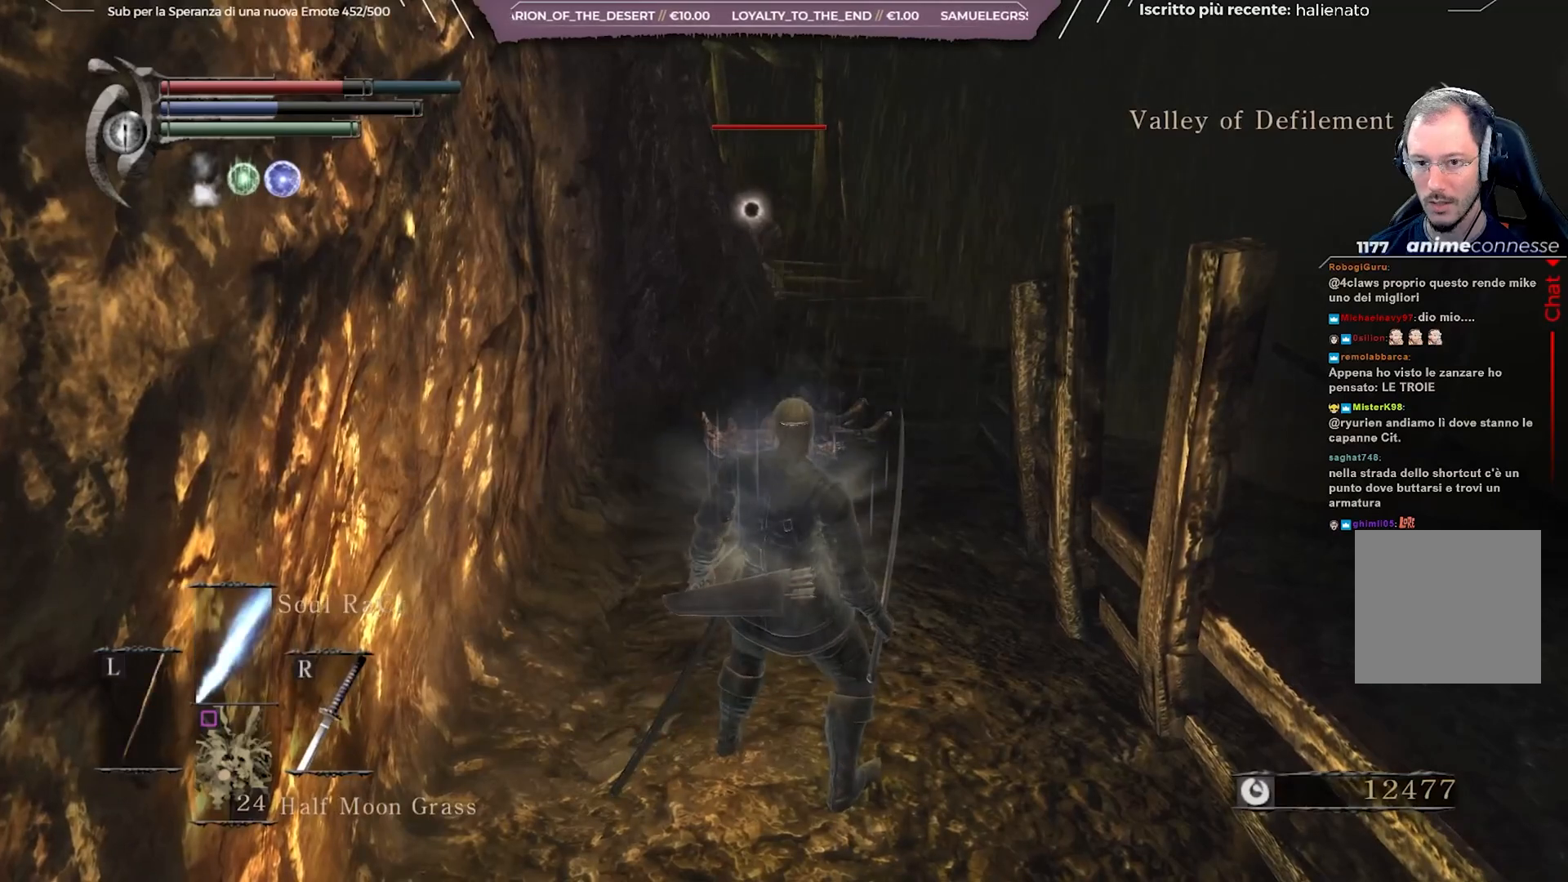
{"buttons": [], "left_stick": "up-right", "right_stick": "center", "events": [[50, "L1", "up"], [250, "left_stick", "up-right"]]}
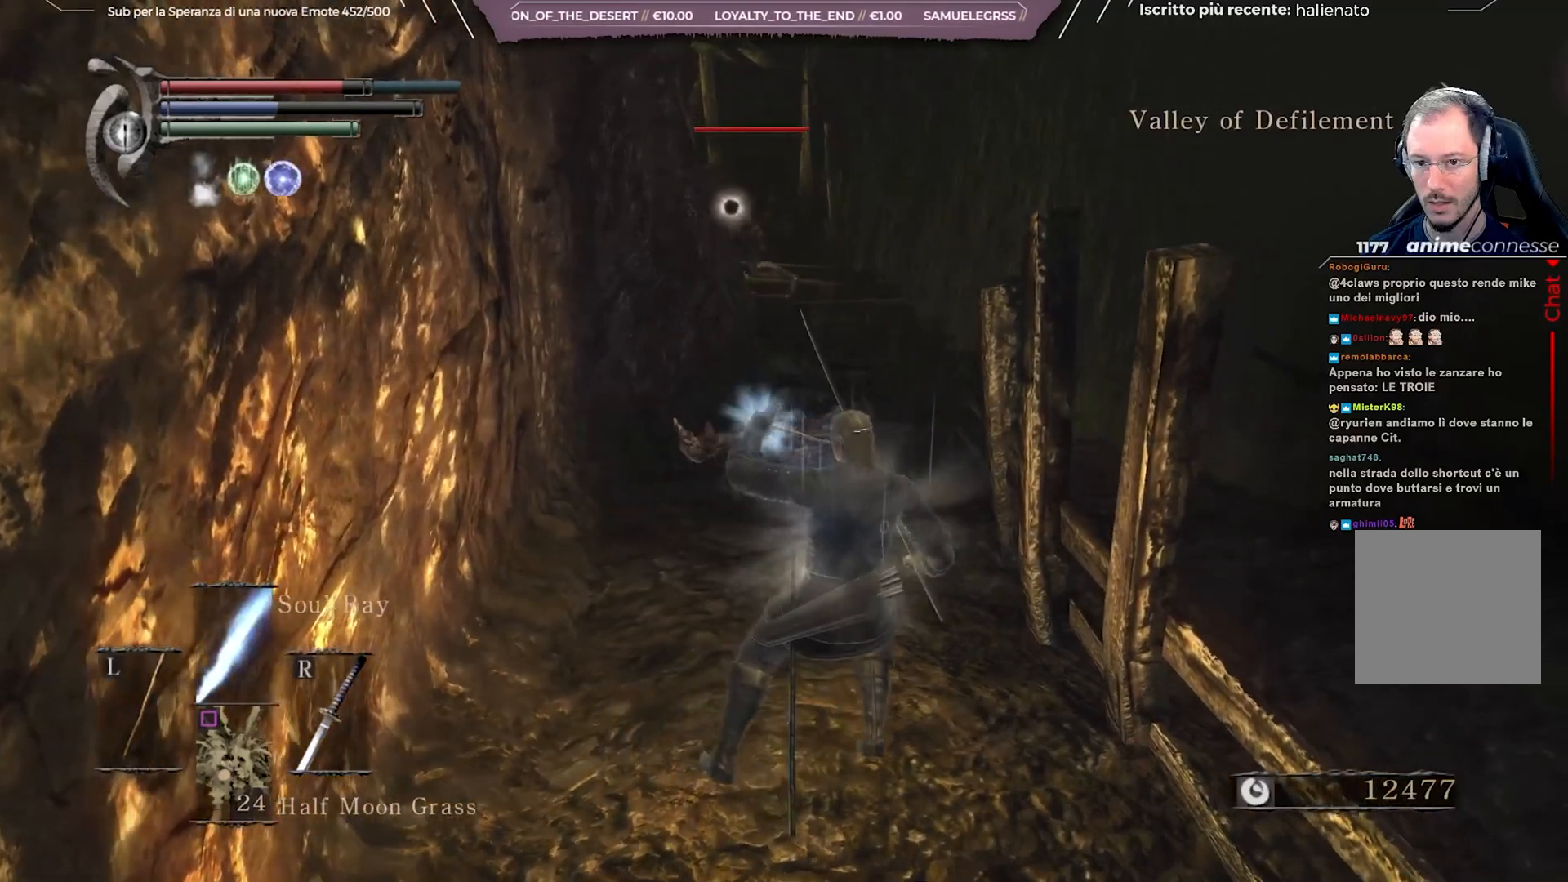
{"buttons": [], "left_stick": "center", "right_stick": "center", "events": [[50, "left_stick", "center"]]}